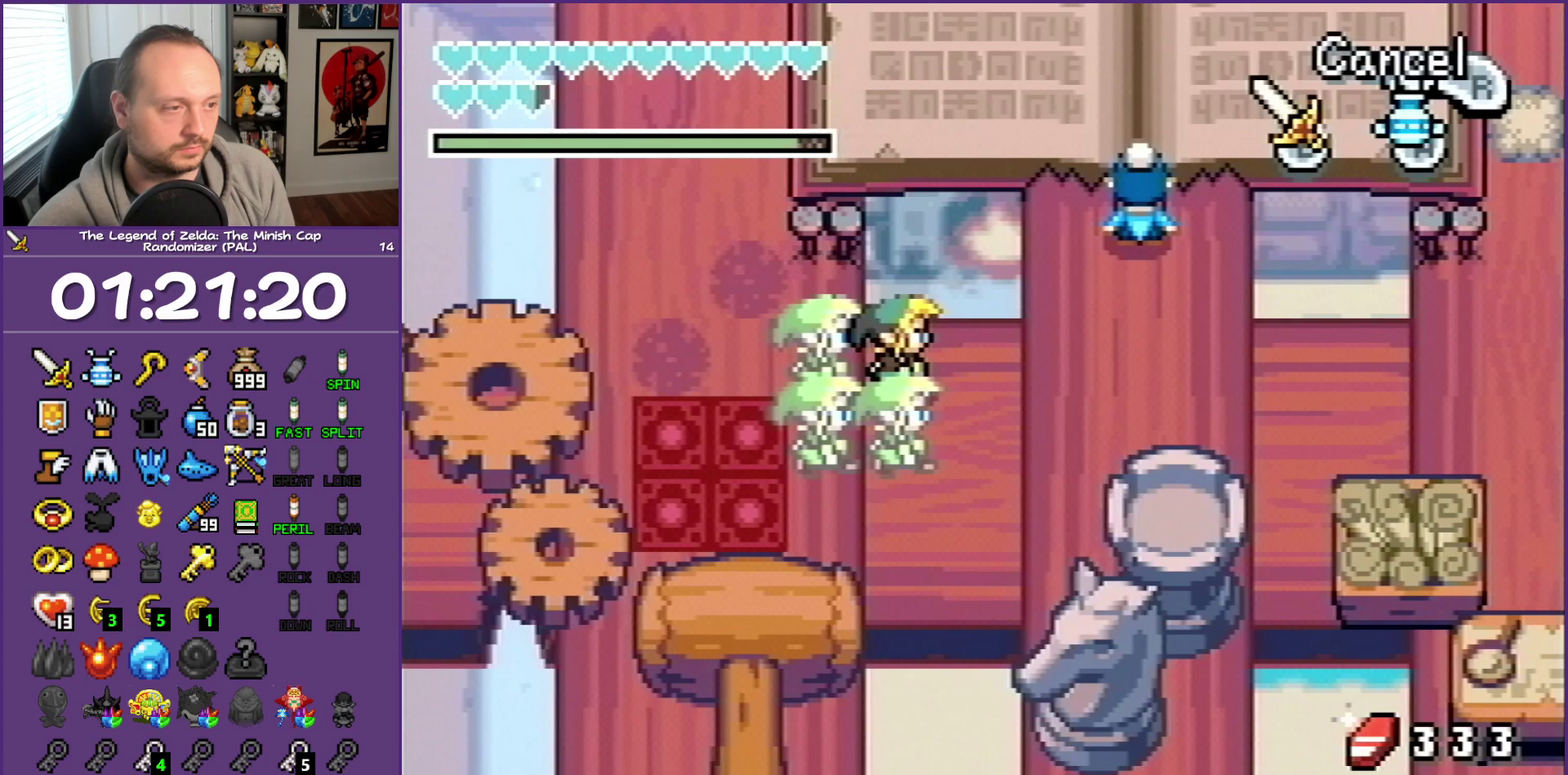
Gameplay with a controller (Nintendo layout); each line is a JSON object with the inputs held at the frame after it. "events" lists button and stick changes between this image and that frame as [ms after this image, input, new state], when the widget could be followed in between. Not read: L3 R3.
{"buttons": ["DPAD_RIGHT"], "events": [[50, "DPAD_UP", "down"], [183, "DPAD_UP", "up"]]}
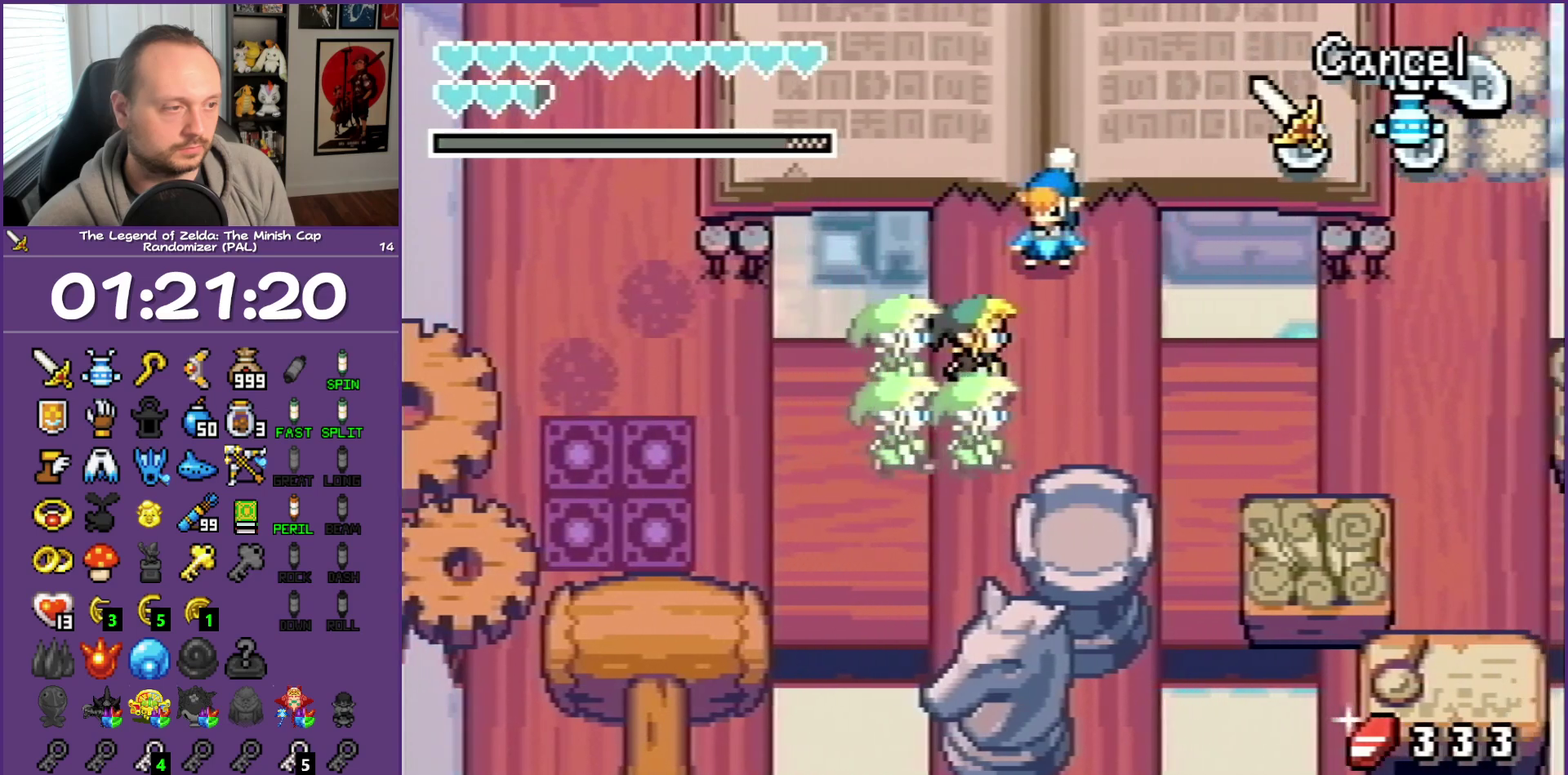
{"buttons": ["DPAD_RIGHT"], "events": []}
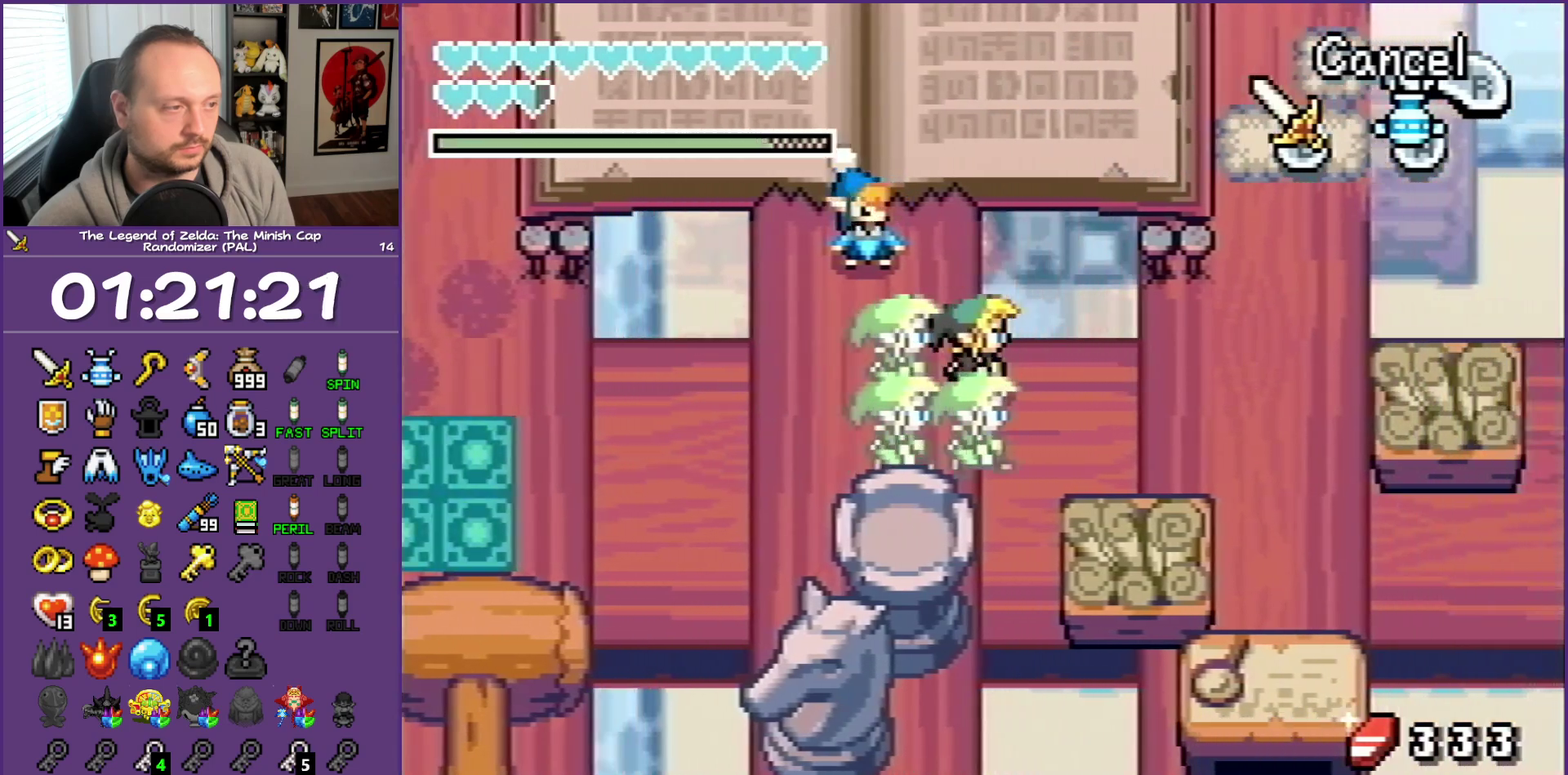
{"buttons": ["DPAD_RIGHT"], "events": []}
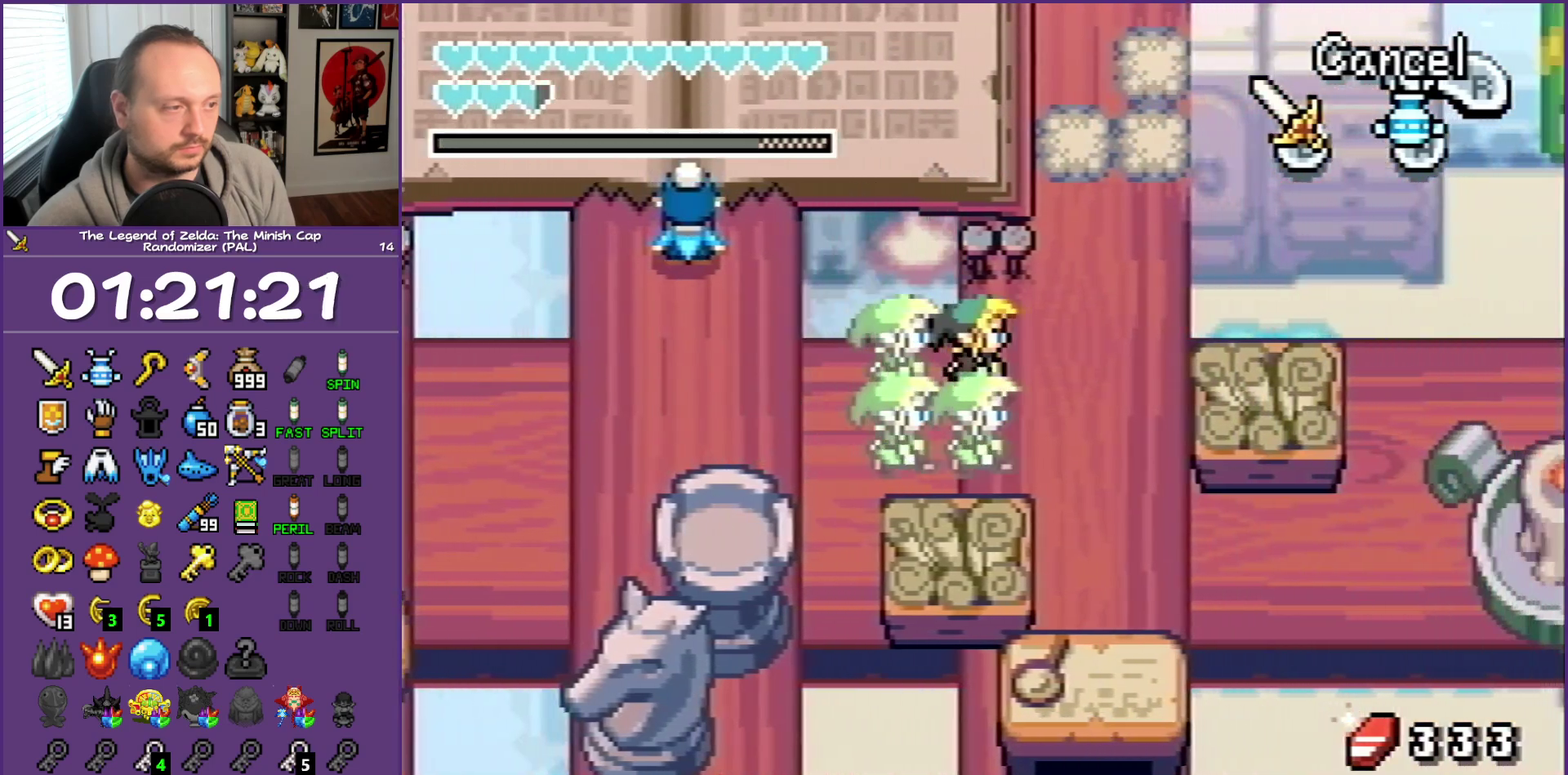
{"buttons": ["DPAD_DOWN", "DPAD_RIGHT"], "events": [[400, "DPAD_DOWN", "down"]]}
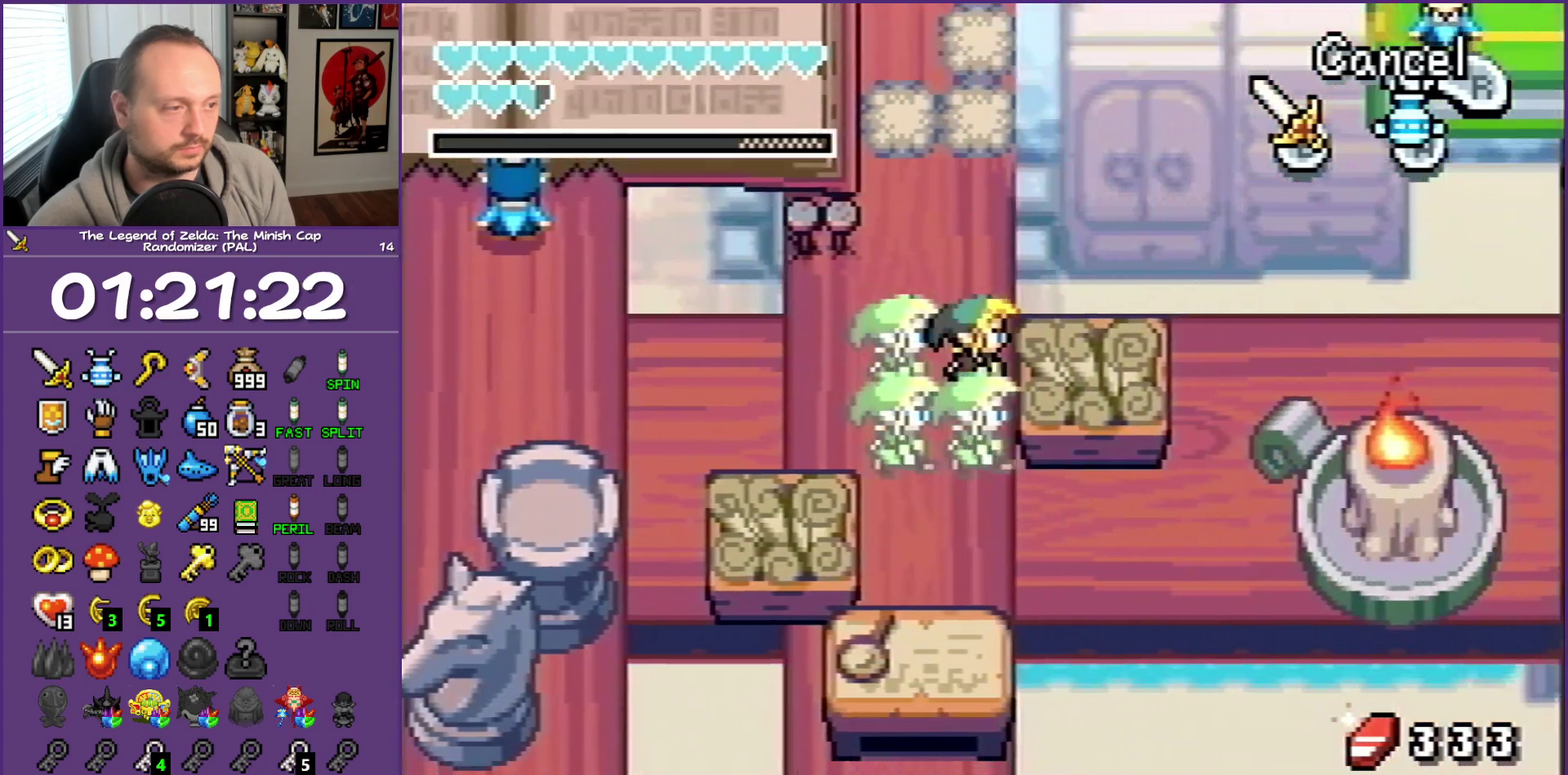
{"buttons": ["DPAD_RIGHT"], "events": [[17, "DPAD_RIGHT", "up"], [250, "DPAD_RIGHT", "down"], [300, "DPAD_DOWN", "up"]]}
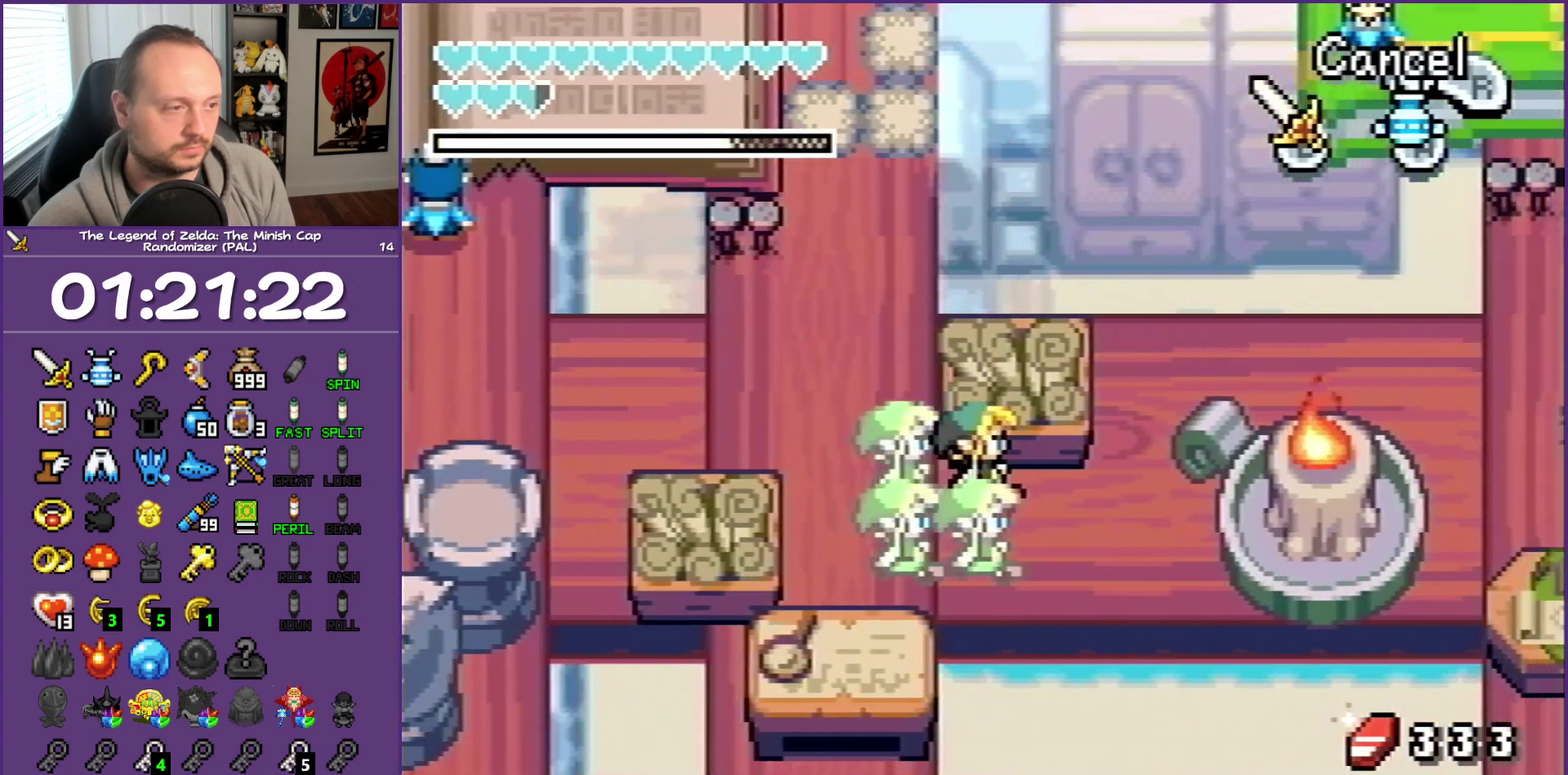
{"buttons": ["DPAD_UP"], "events": [[433, "DPAD_UP", "down"], [500, "DPAD_RIGHT", "up"]]}
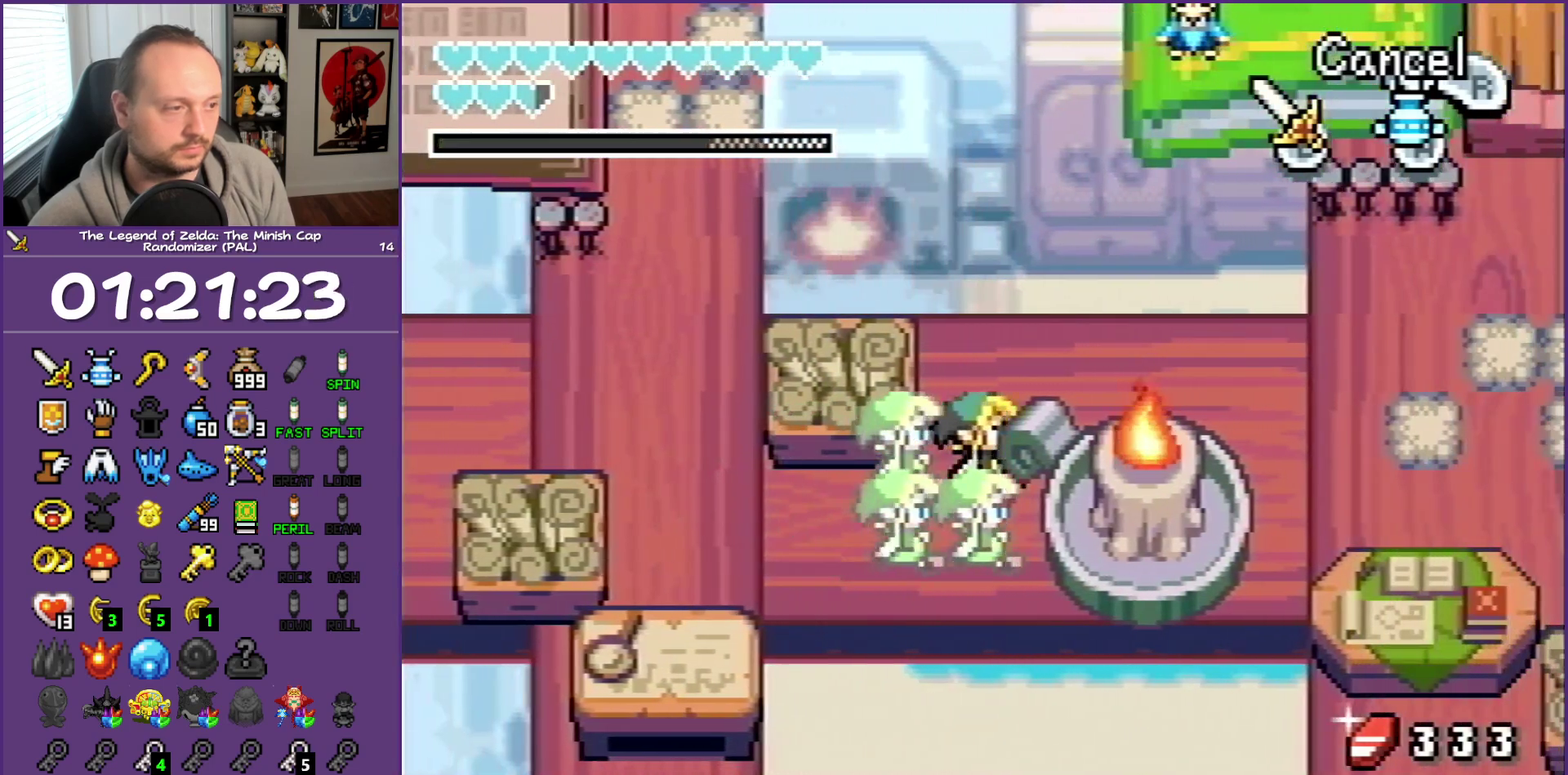
{"buttons": ["DPAD_RIGHT"], "events": [[183, "DPAD_RIGHT", "down"], [417, "DPAD_UP", "up"]]}
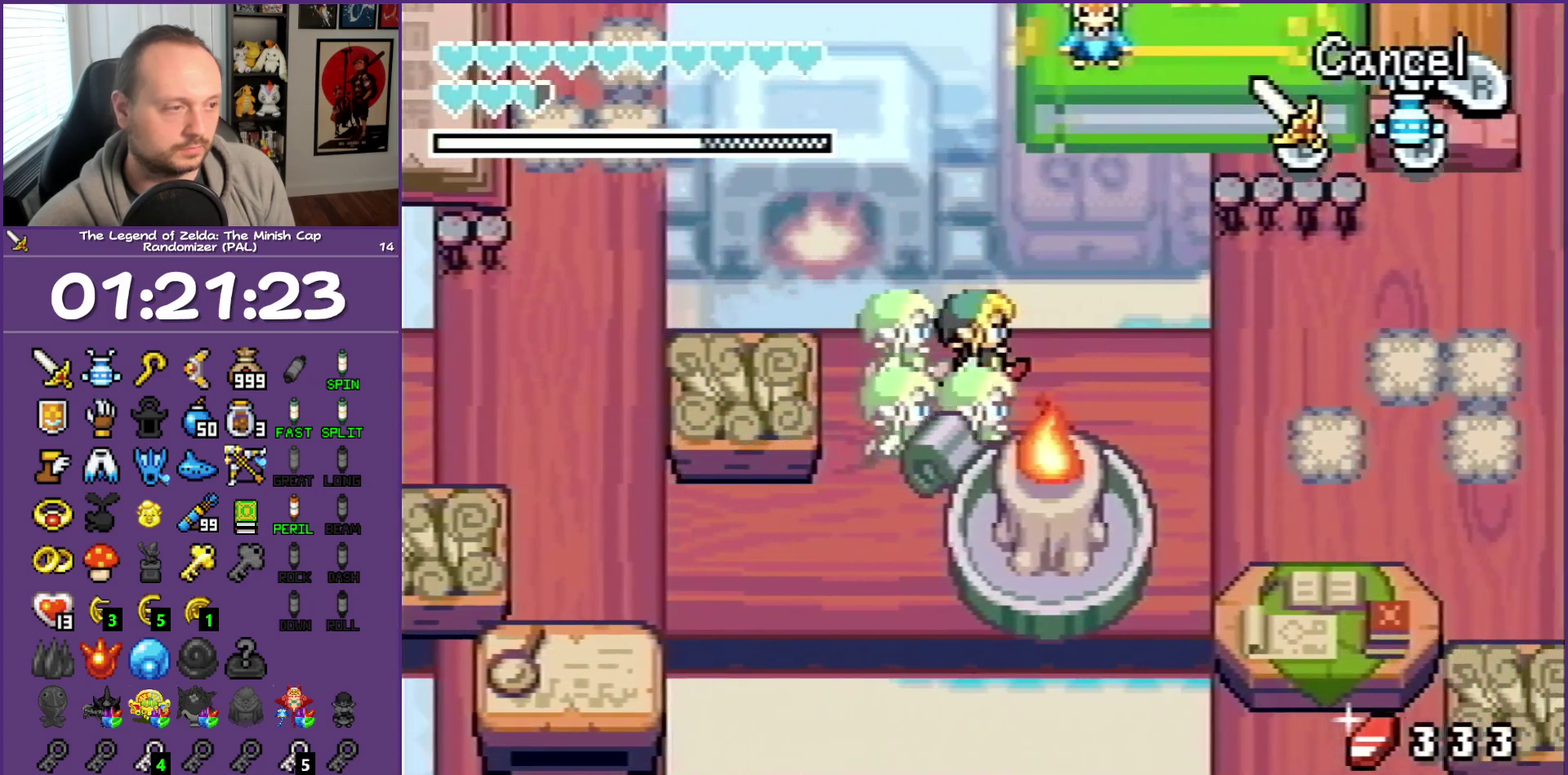
{"buttons": ["DPAD_RIGHT"], "events": []}
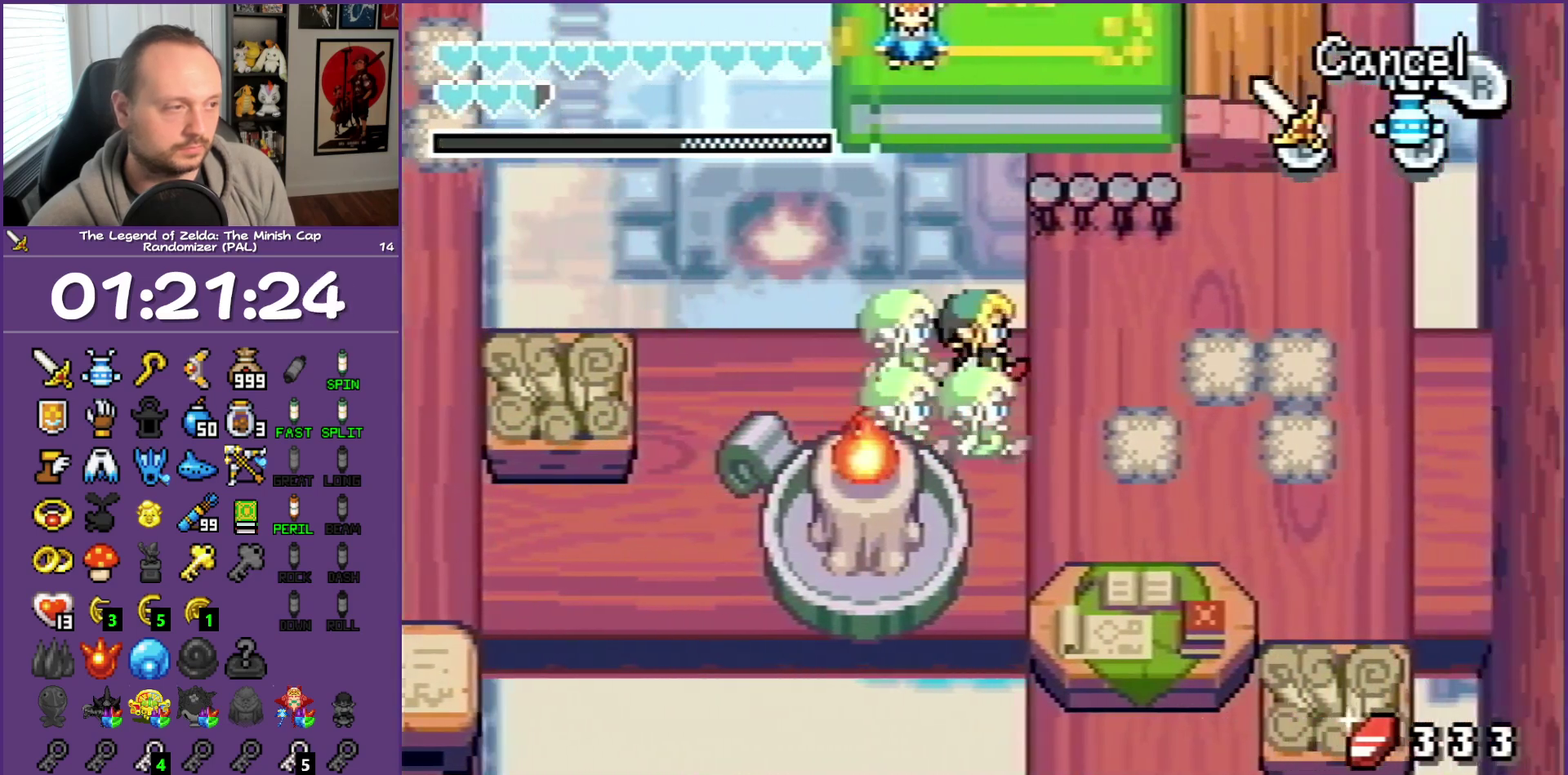
{"buttons": ["DPAD_RIGHT"], "events": [[100, "DPAD_UP", "down"], [450, "DPAD_UP", "up"]]}
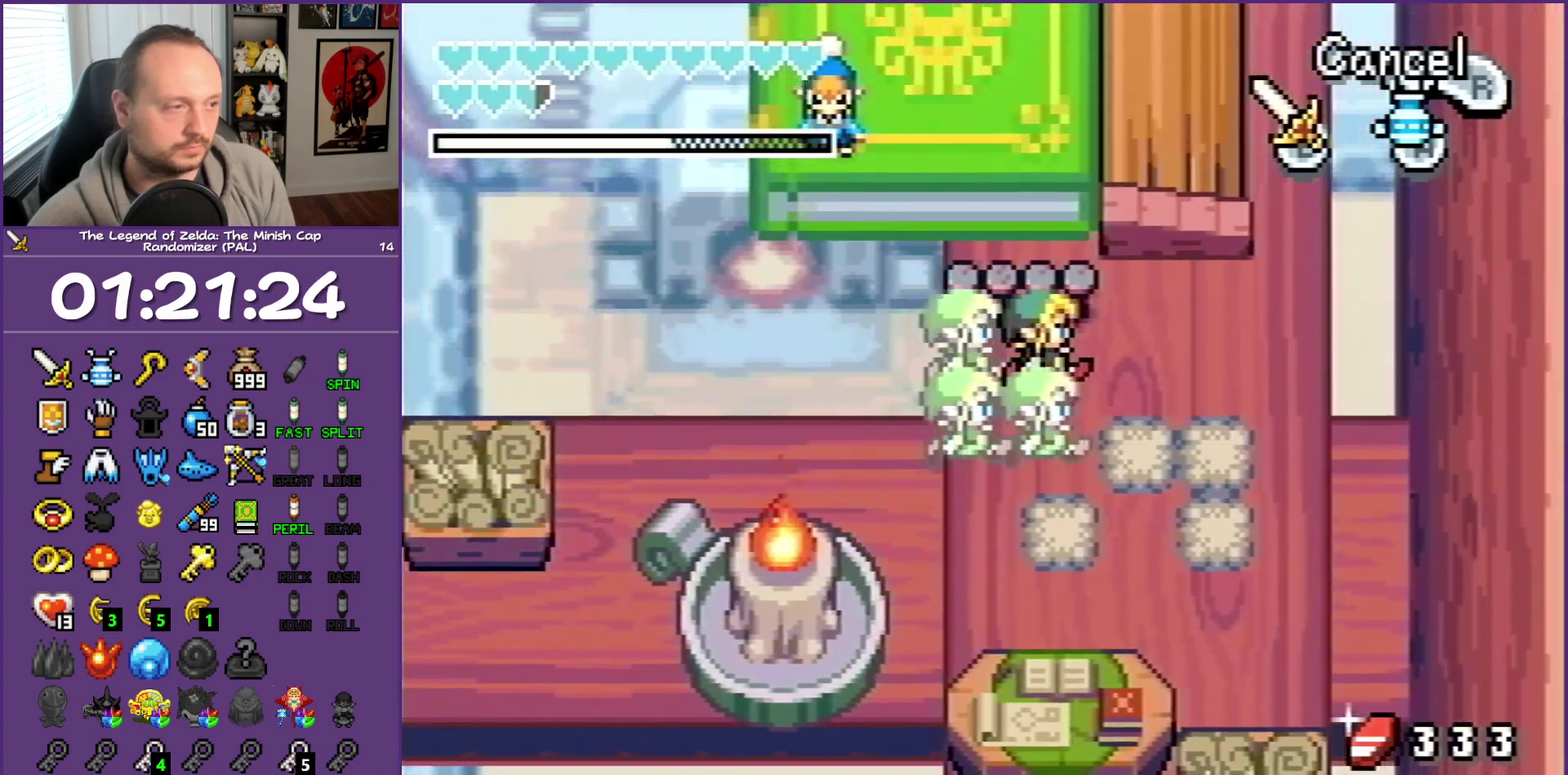
{"buttons": ["DPAD_RIGHT"], "events": []}
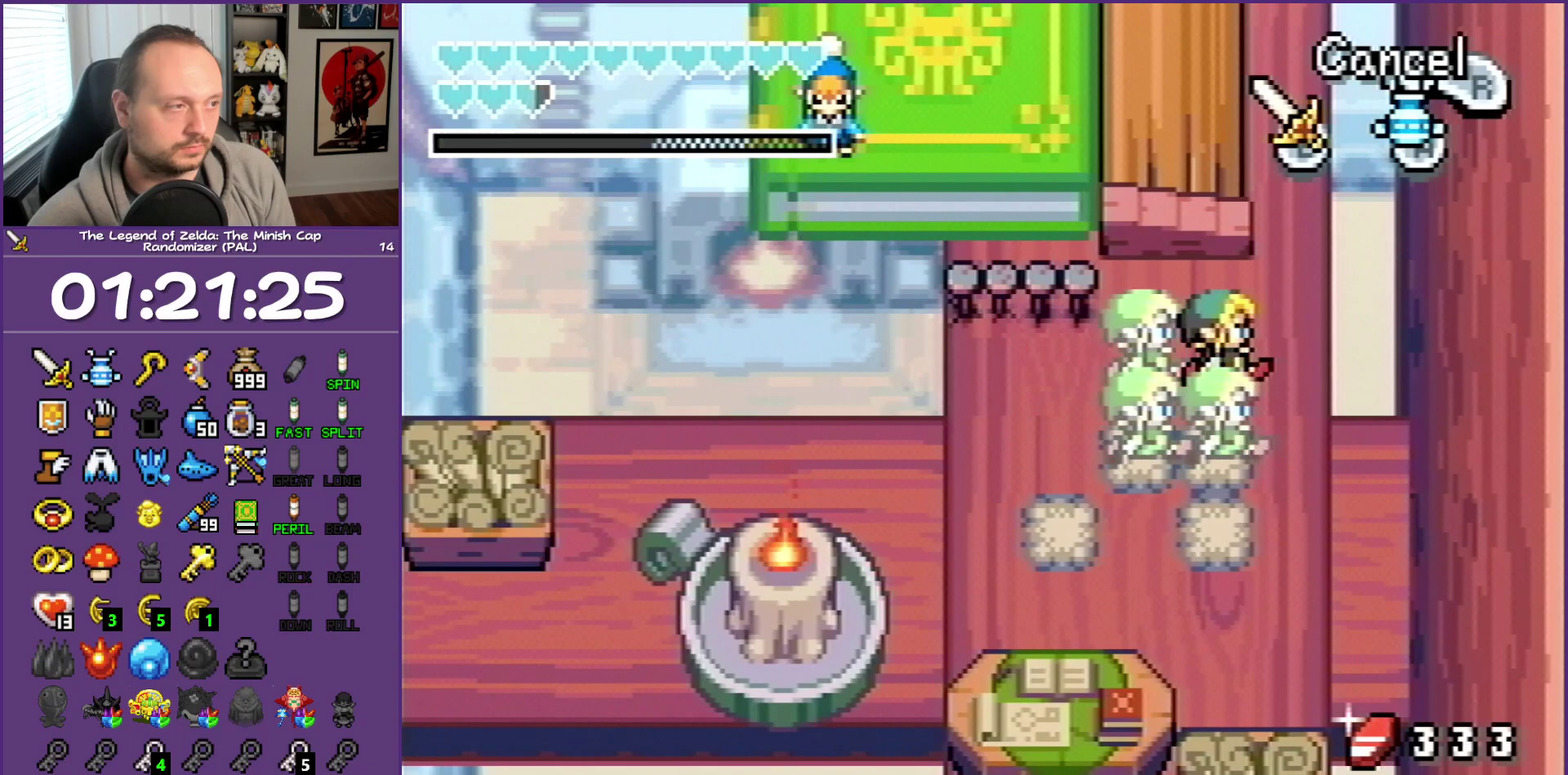
{"buttons": ["DPAD_UP"], "events": [[100, "DPAD_UP", "down"], [333, "DPAD_RIGHT", "up"]]}
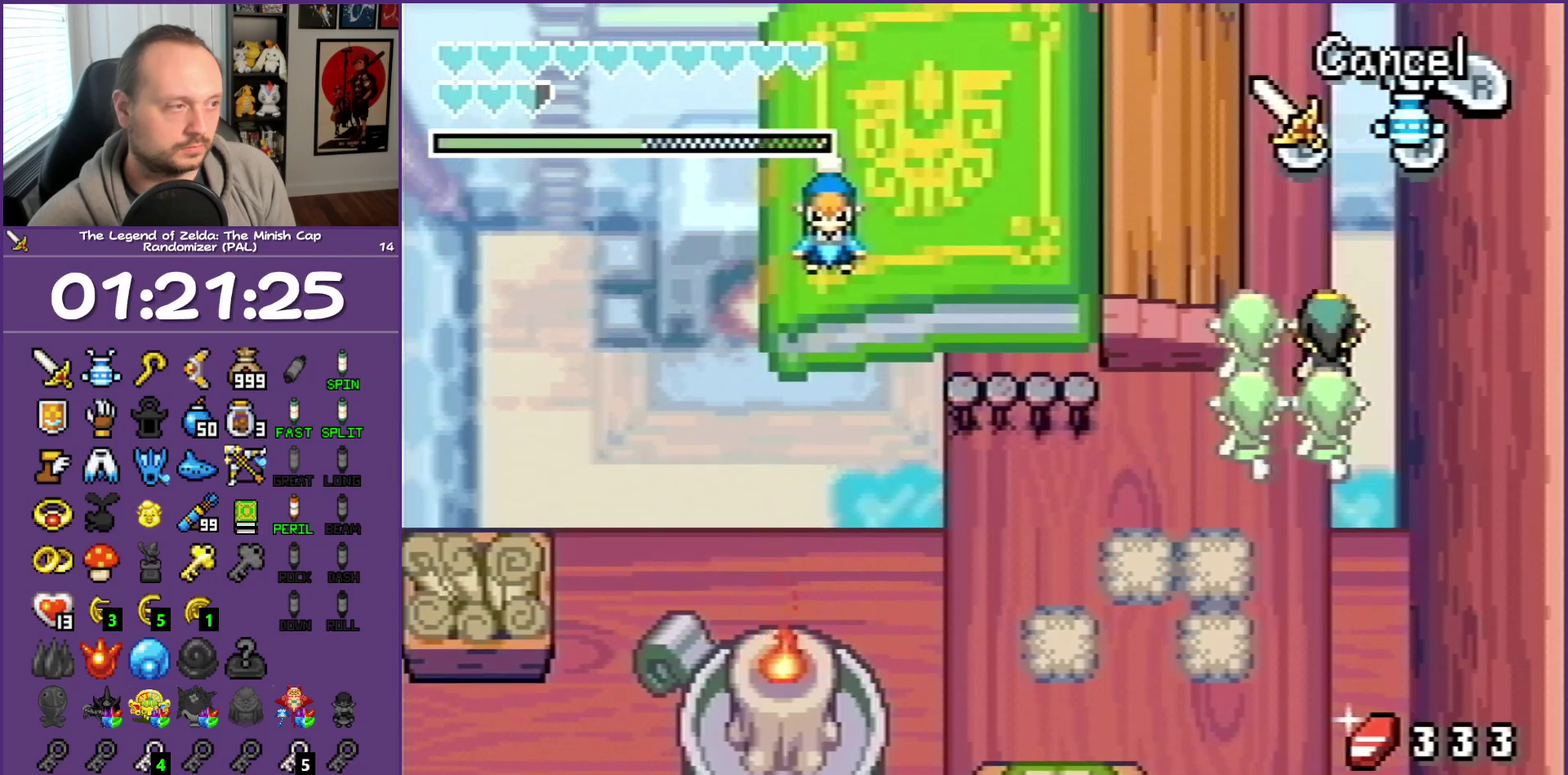
{"buttons": ["DPAD_UP", "DPAD_LEFT"], "events": [[383, "DPAD_LEFT", "down"]]}
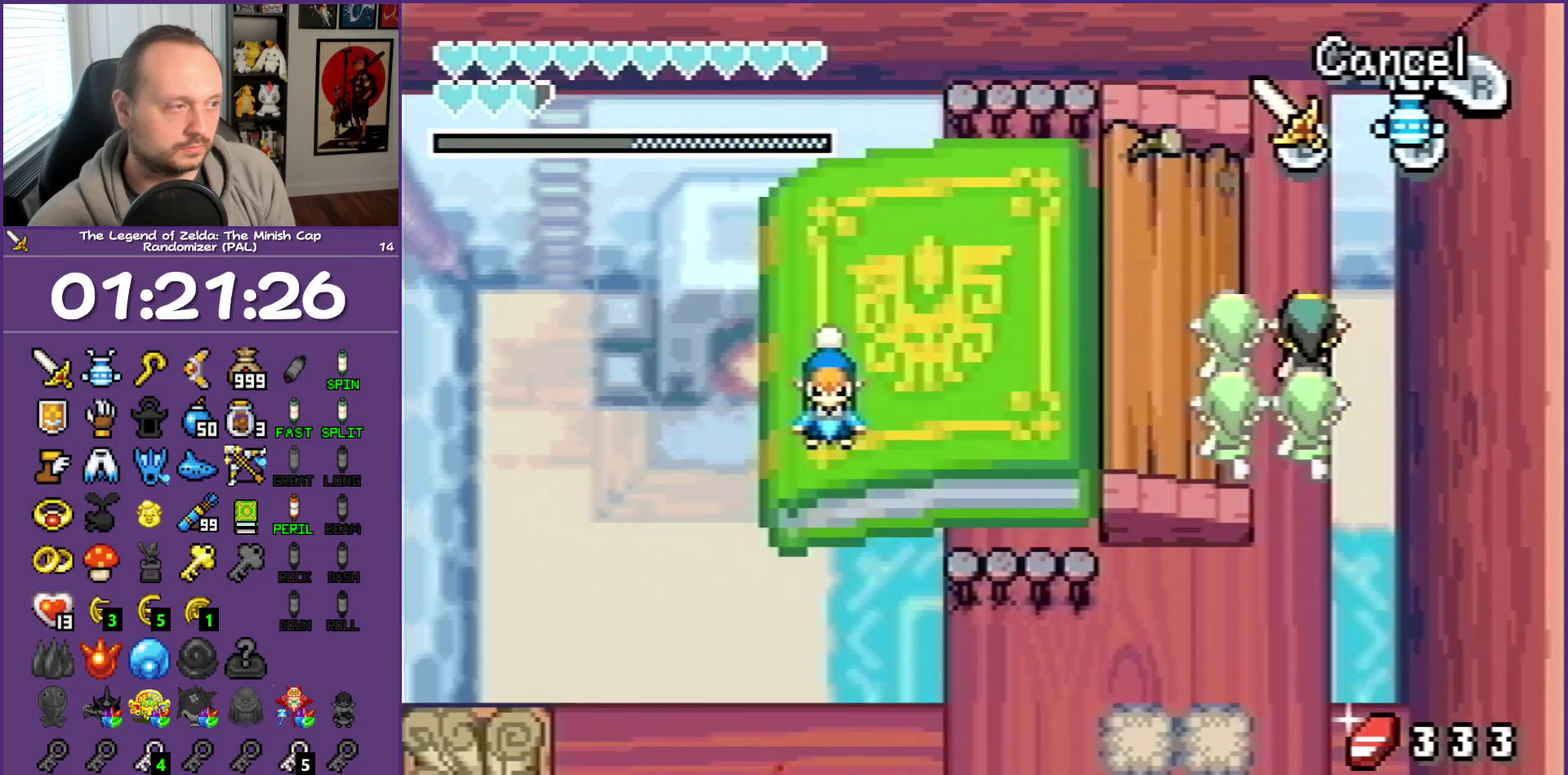
{"buttons": ["DPAD_UP", "DPAD_LEFT"], "events": []}
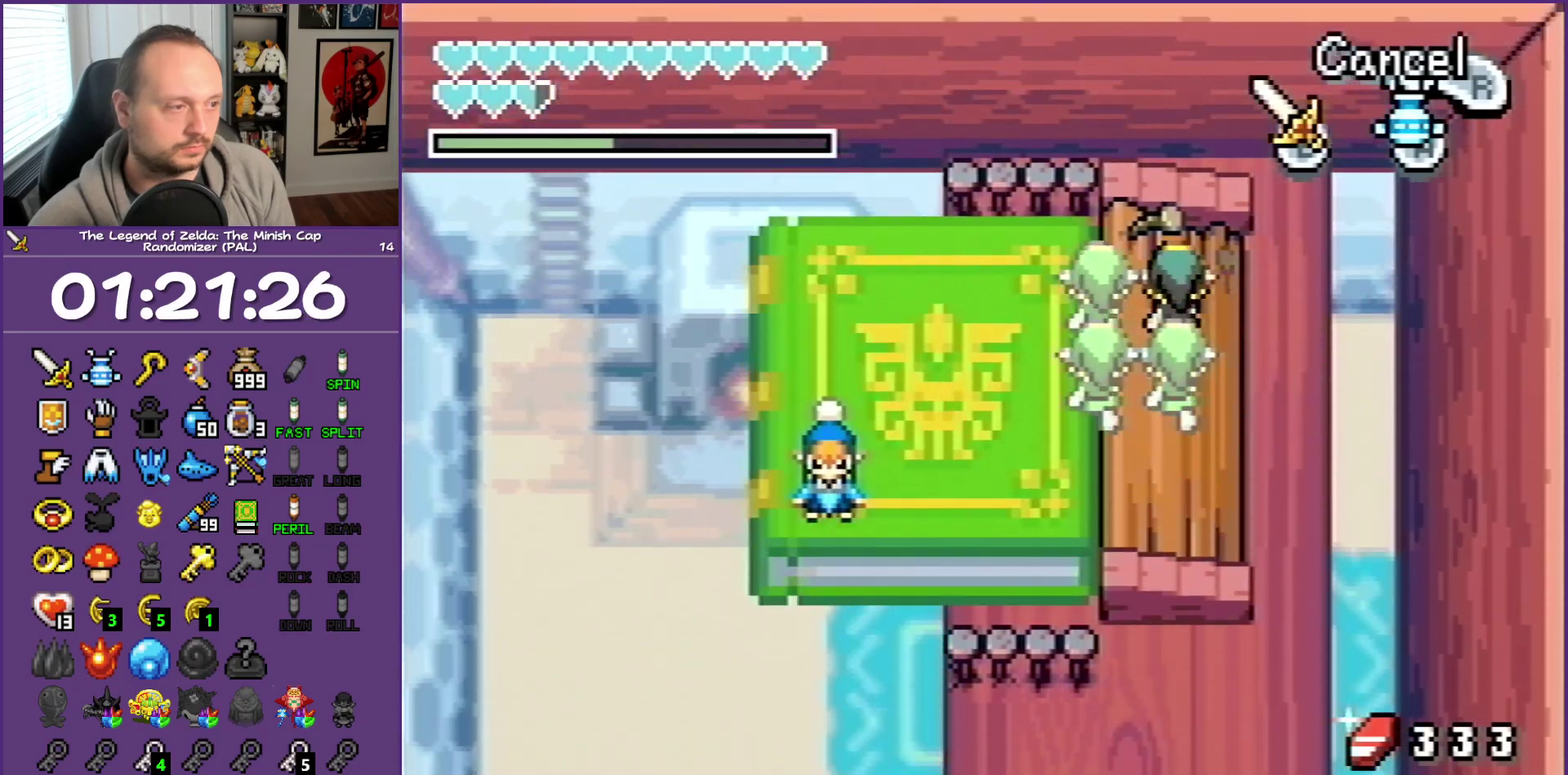
{"buttons": ["DPAD_LEFT"], "events": [[67, "DPAD_UP", "up"]]}
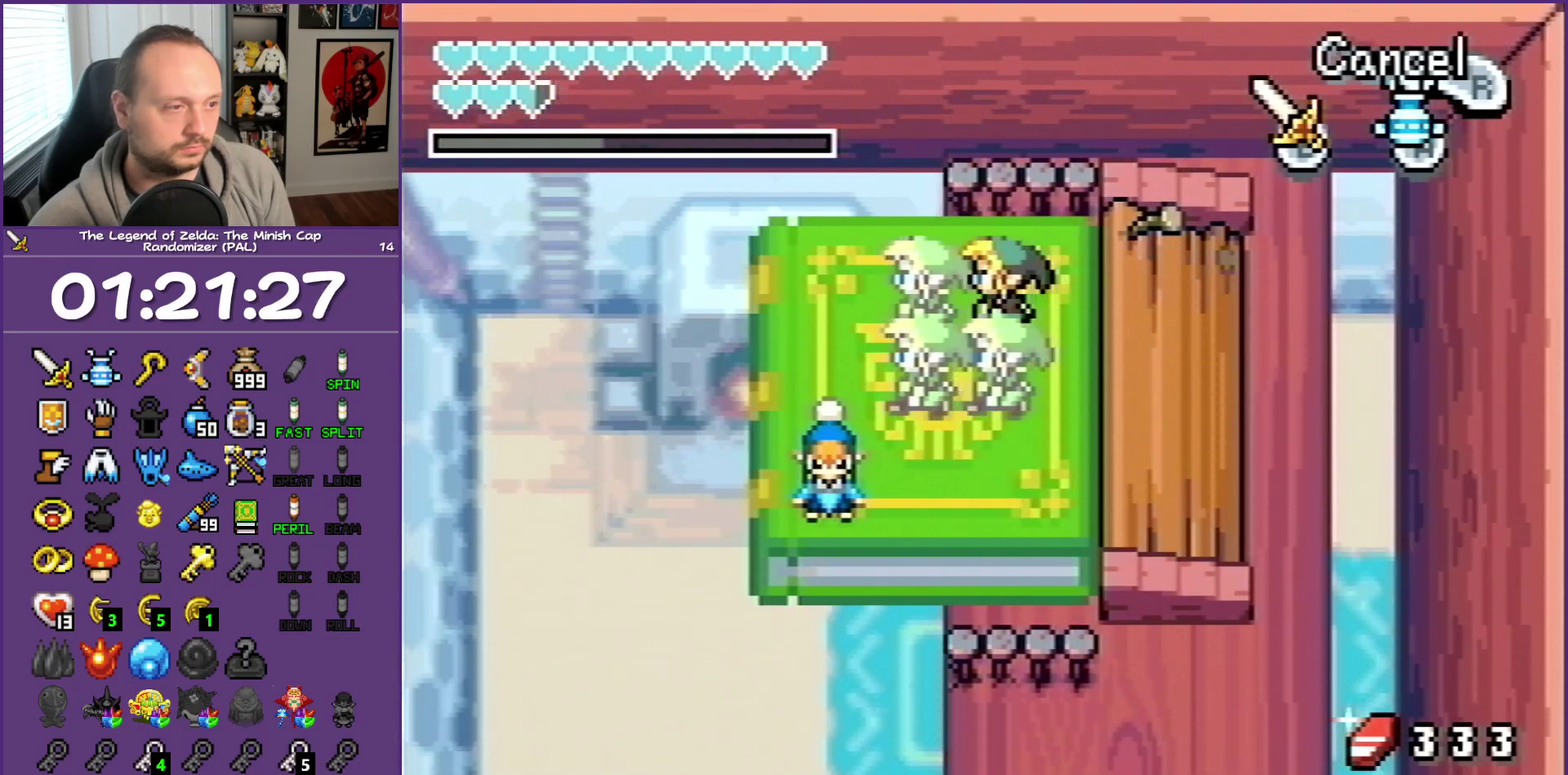
{"buttons": ["B"], "events": [[300, "DPAD_LEFT", "up"], [417, "B", "down"]]}
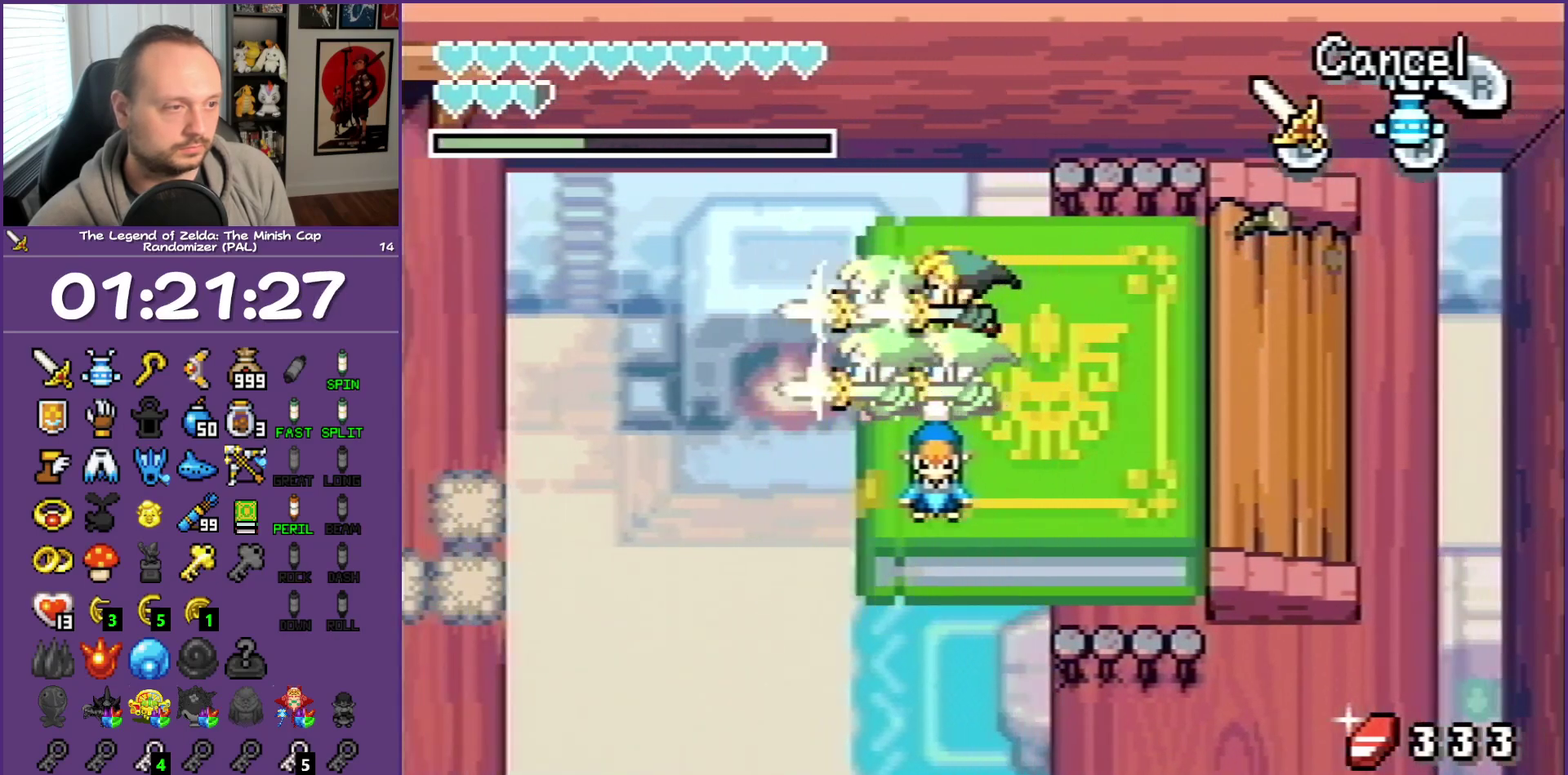
{"buttons": ["B"], "events": [[33, "B", "up"], [300, "DPAD_LEFT", "down"], [417, "B", "down"], [417, "DPAD_LEFT", "up"]]}
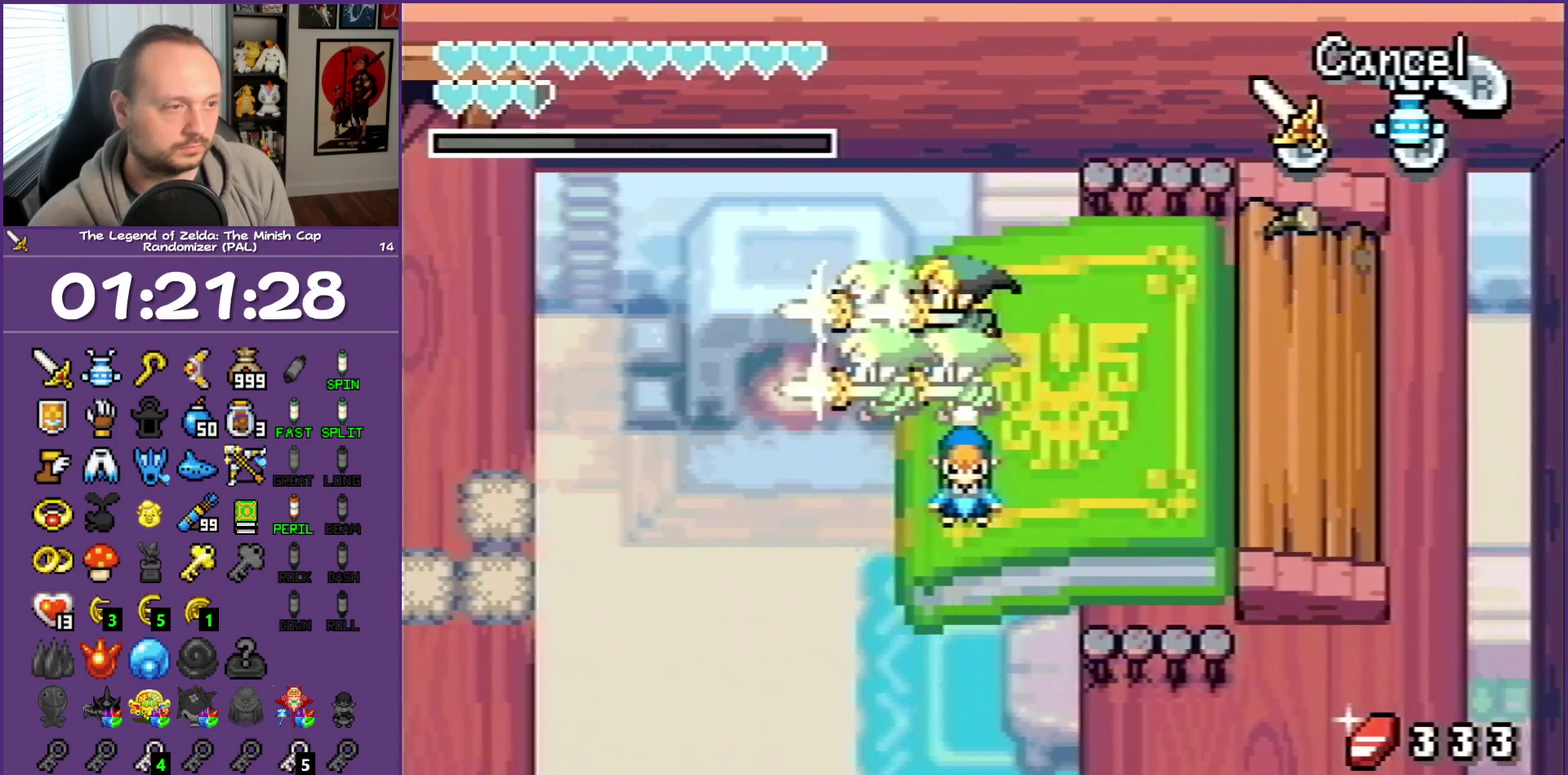
{"buttons": [], "events": [[50, "B", "up"], [350, "B", "down"], [467, "B", "up"]]}
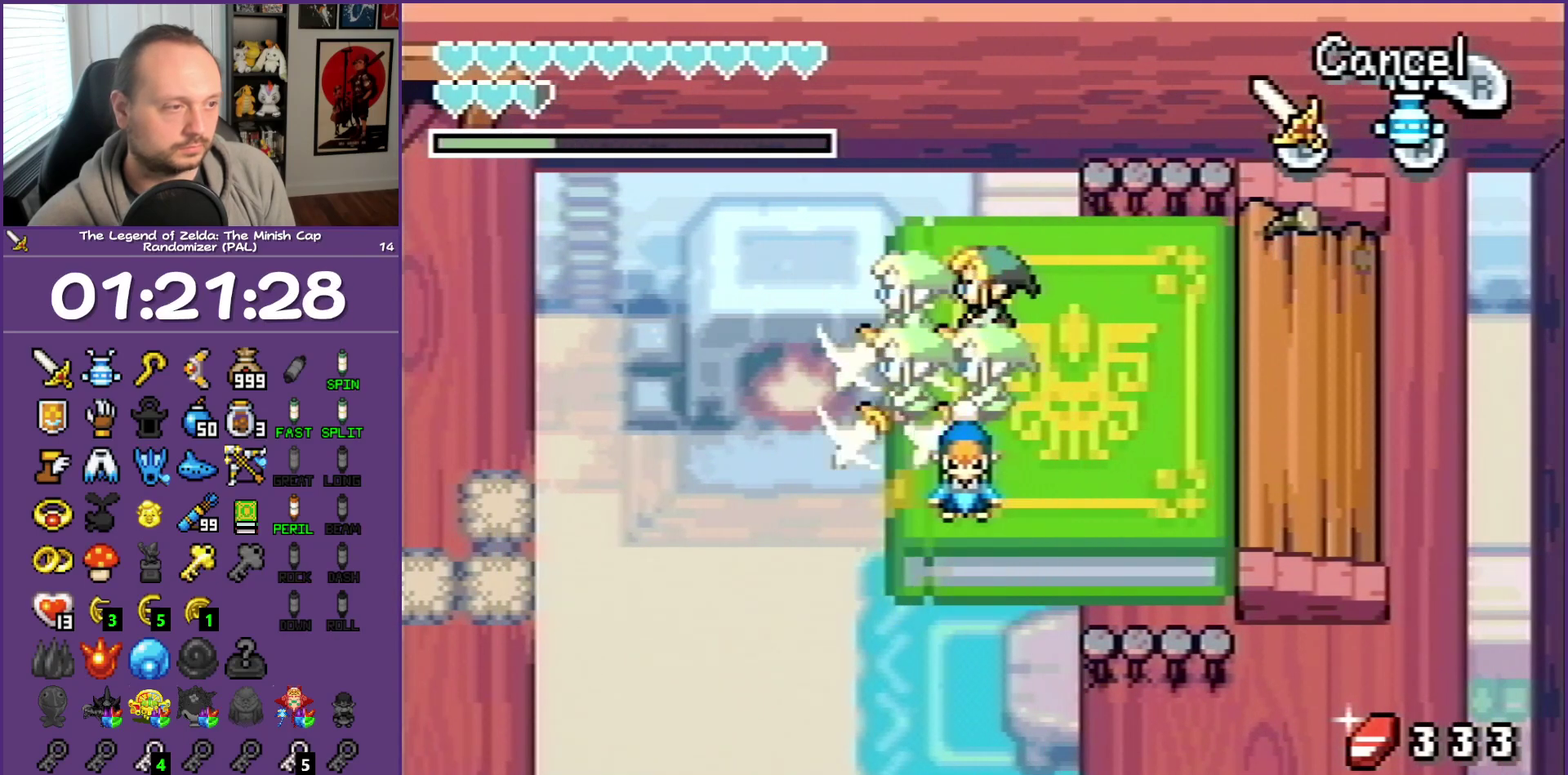
{"buttons": ["B"], "events": [[250, "DPAD_LEFT", "down"], [300, "DPAD_LEFT", "up"], [350, "B", "down"]]}
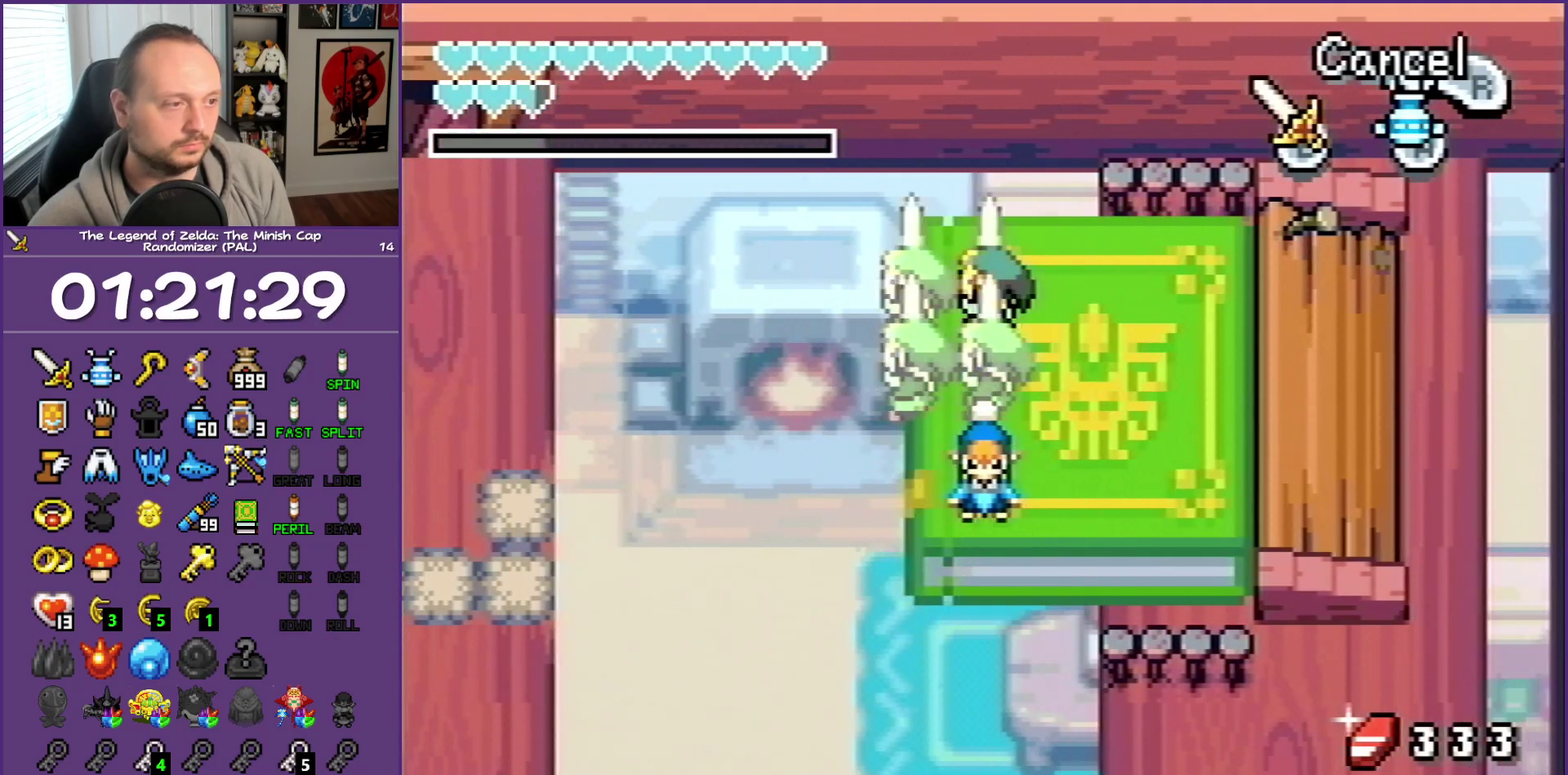
{"buttons": ["B"], "events": [[83, "B", "up"], [150, "B", "down"], [250, "B", "up"], [300, "B", "down"], [383, "B", "up"], [483, "B", "down"]]}
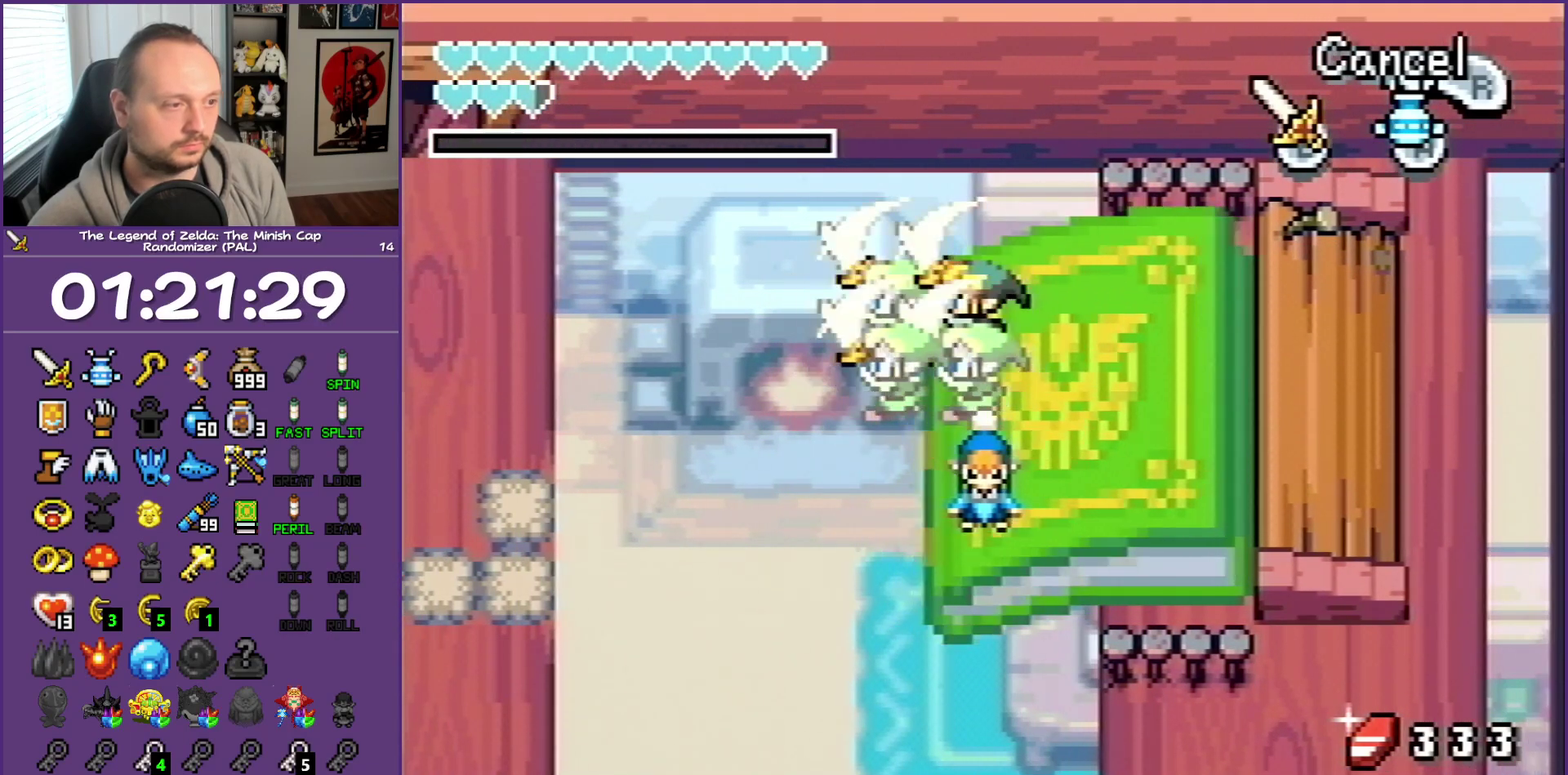
{"buttons": [], "events": [[33, "B", "up"], [117, "B", "down"], [167, "B", "up"], [250, "B", "down"], [317, "B", "up"], [383, "B", "down"], [483, "B", "up"]]}
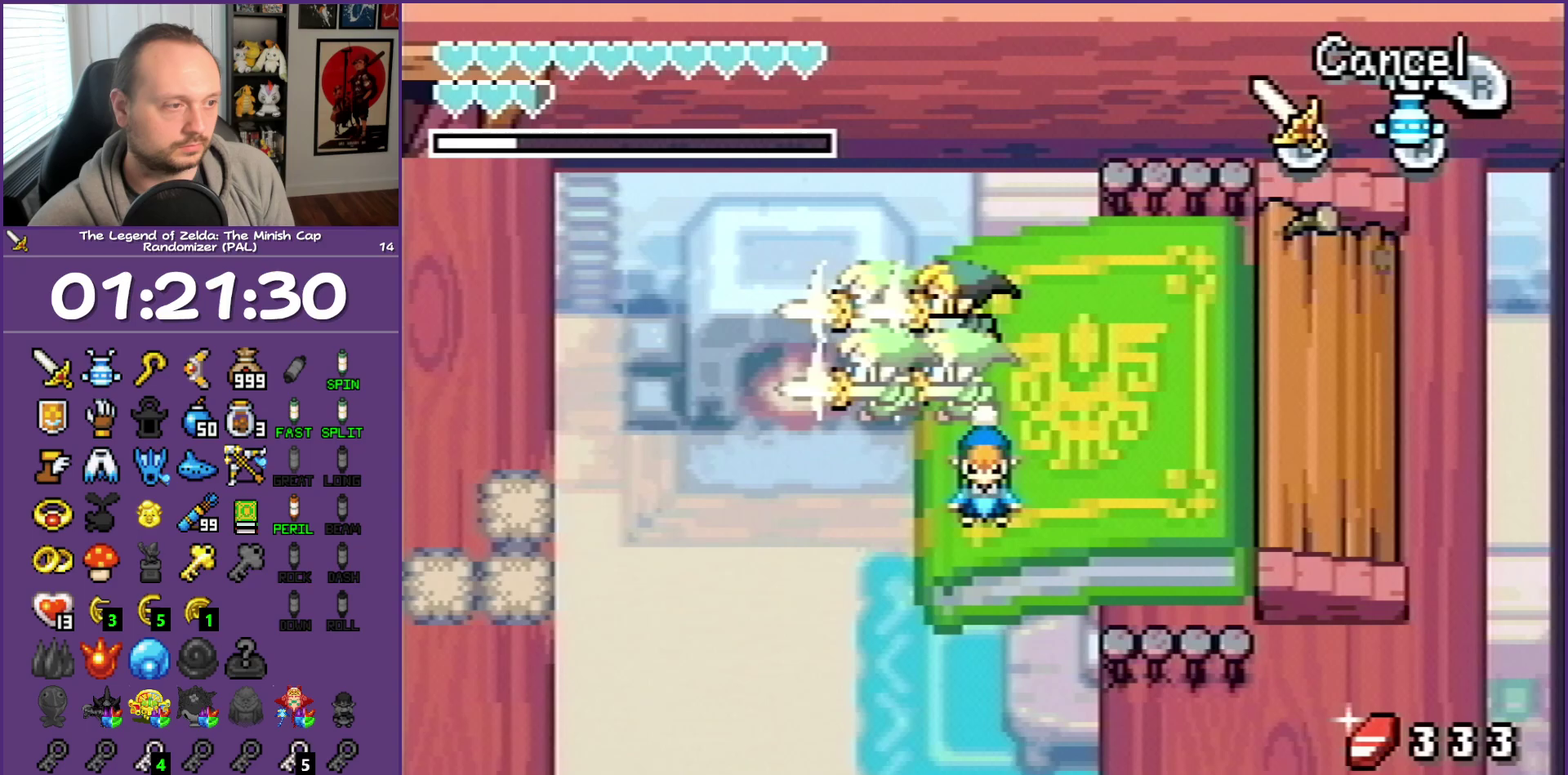
{"buttons": ["B"], "events": [[33, "B", "down"], [133, "B", "up"], [217, "B", "down"], [433, "B", "up"], [500, "B", "down"]]}
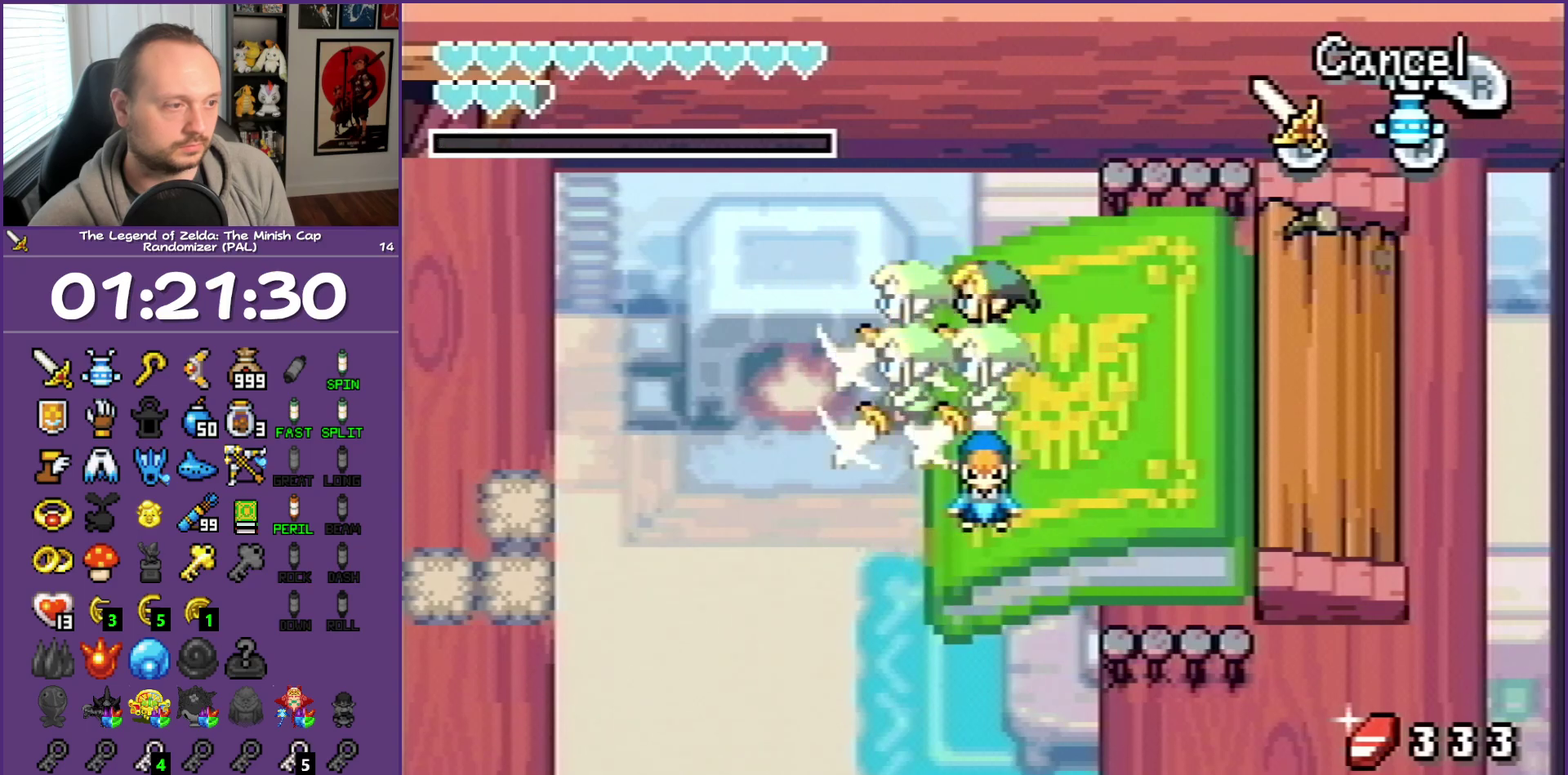
{"buttons": ["B"], "events": [[233, "B", "up"], [317, "B", "down"], [383, "B", "up"], [450, "B", "down"]]}
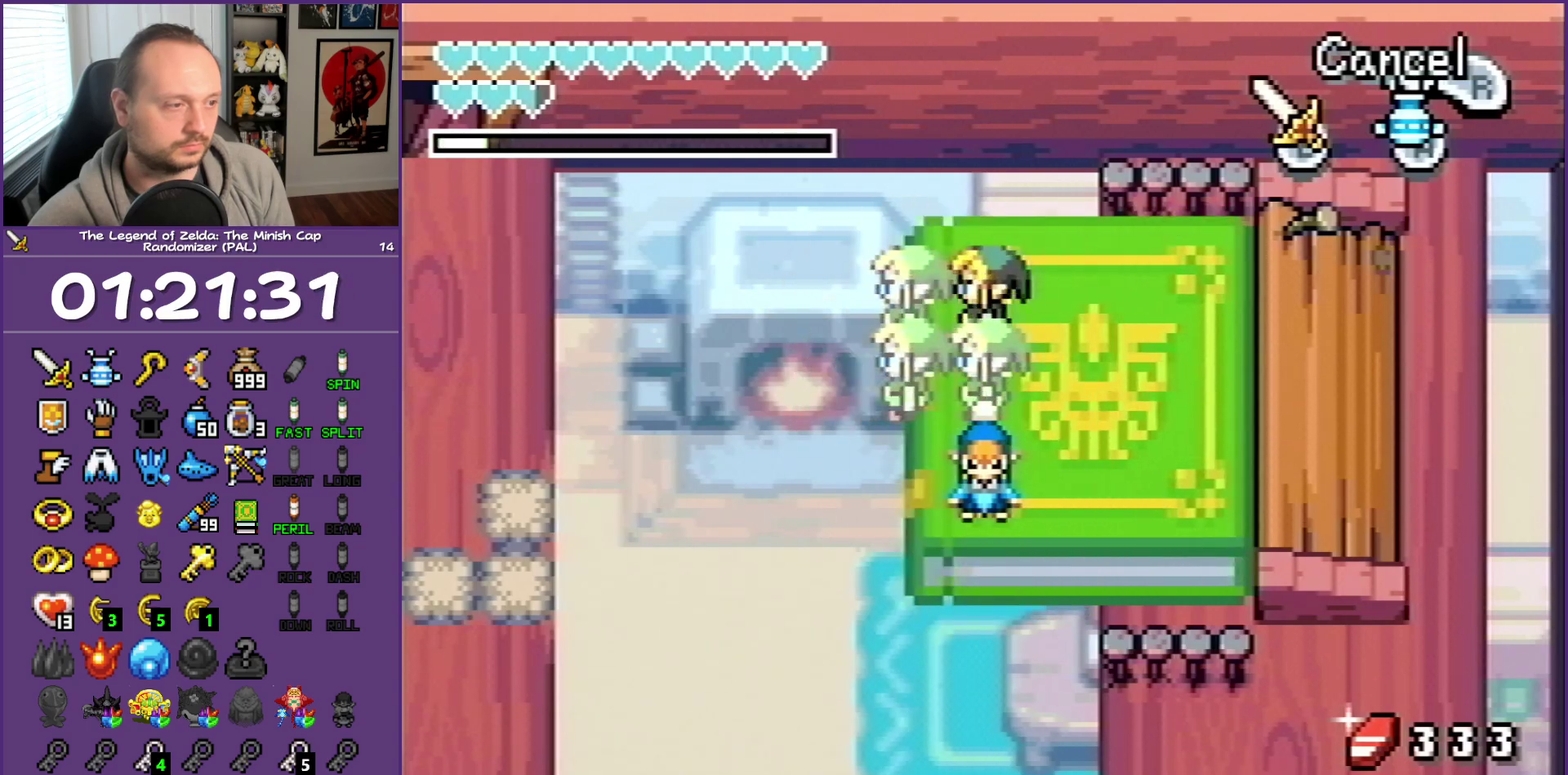
{"buttons": [], "events": [[50, "B", "up"], [100, "B", "down"], [233, "B", "up"], [283, "B", "down"], [367, "B", "up"]]}
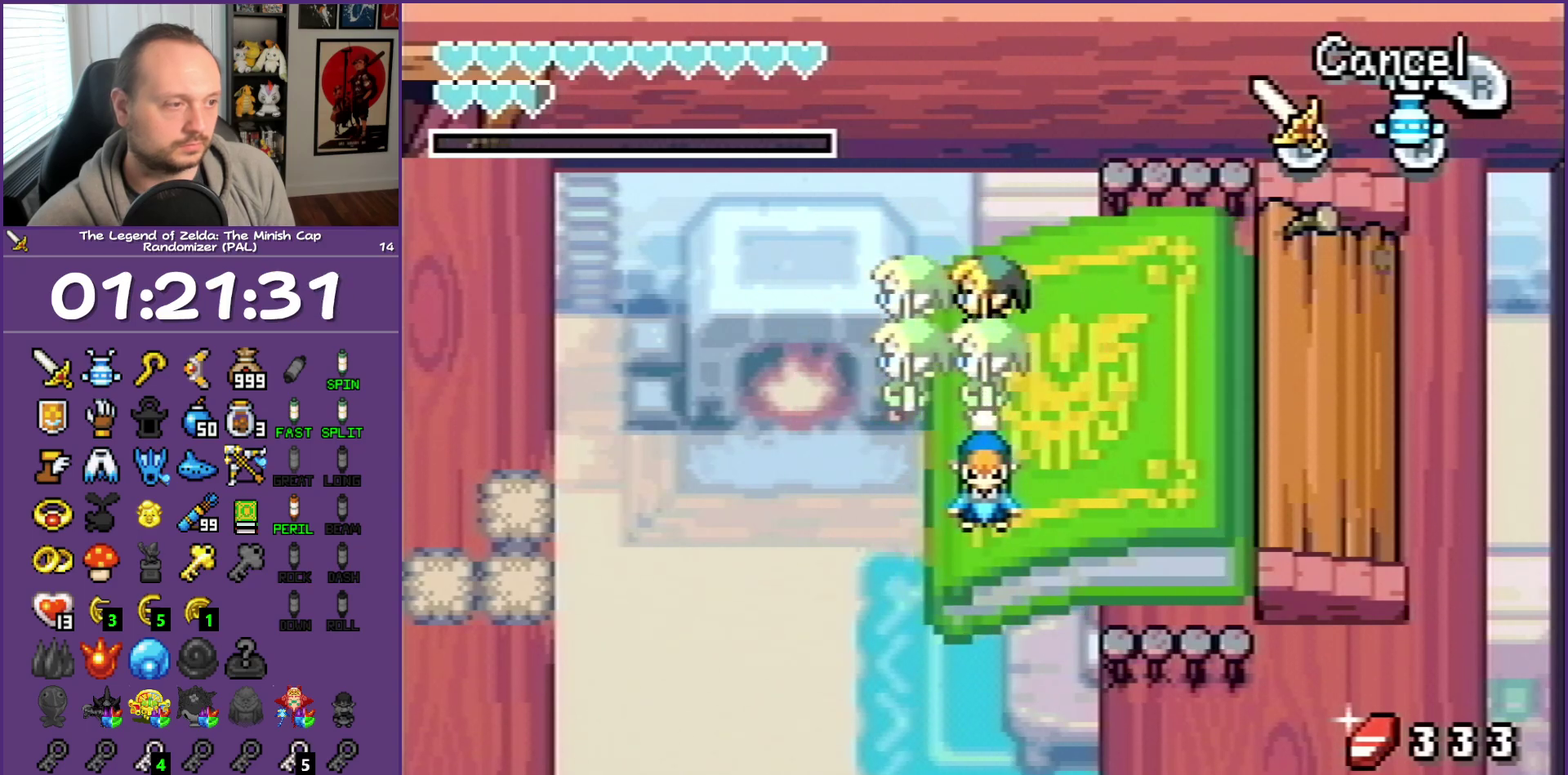
{"buttons": [], "events": []}
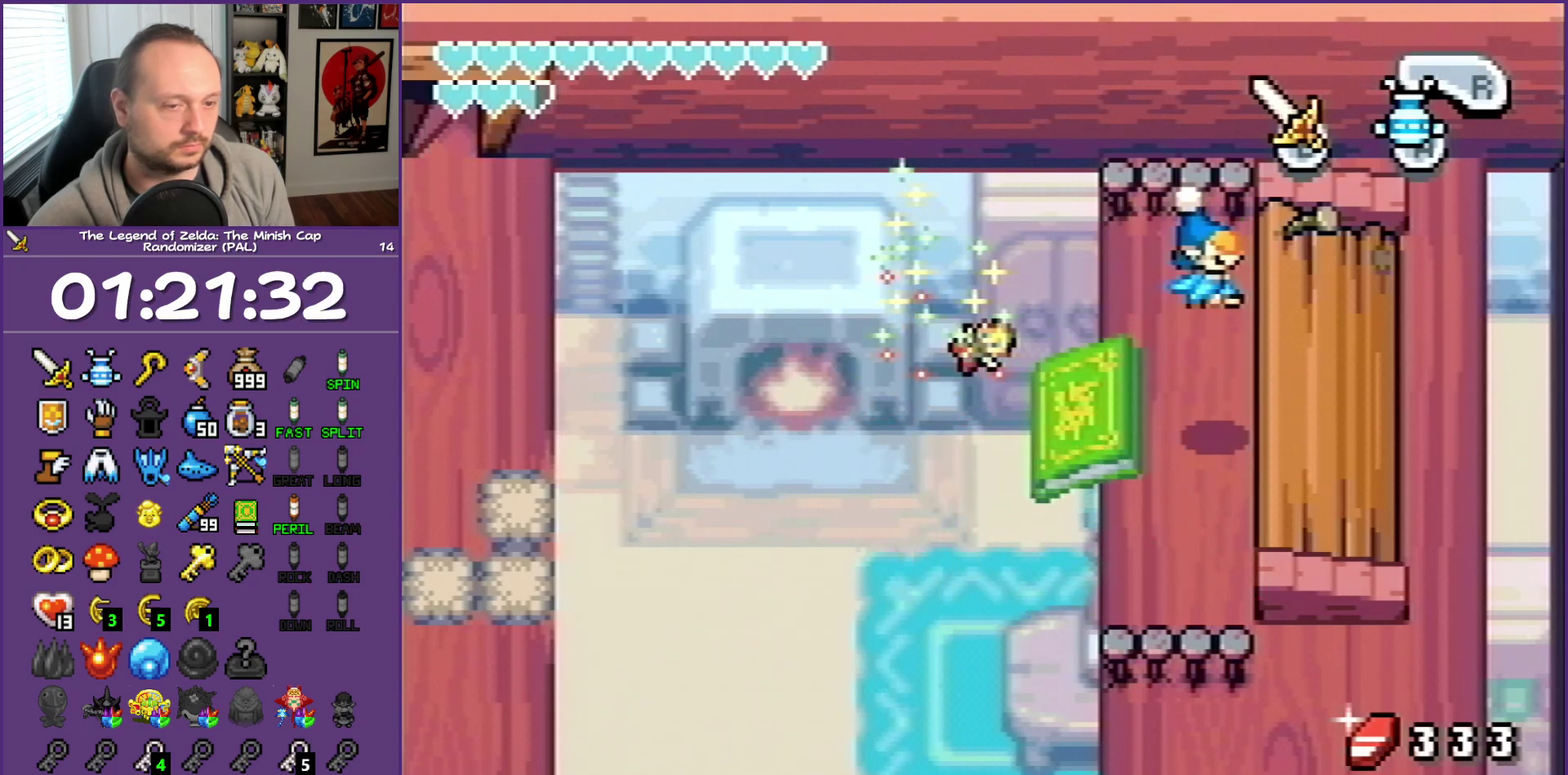
{"buttons": [], "events": []}
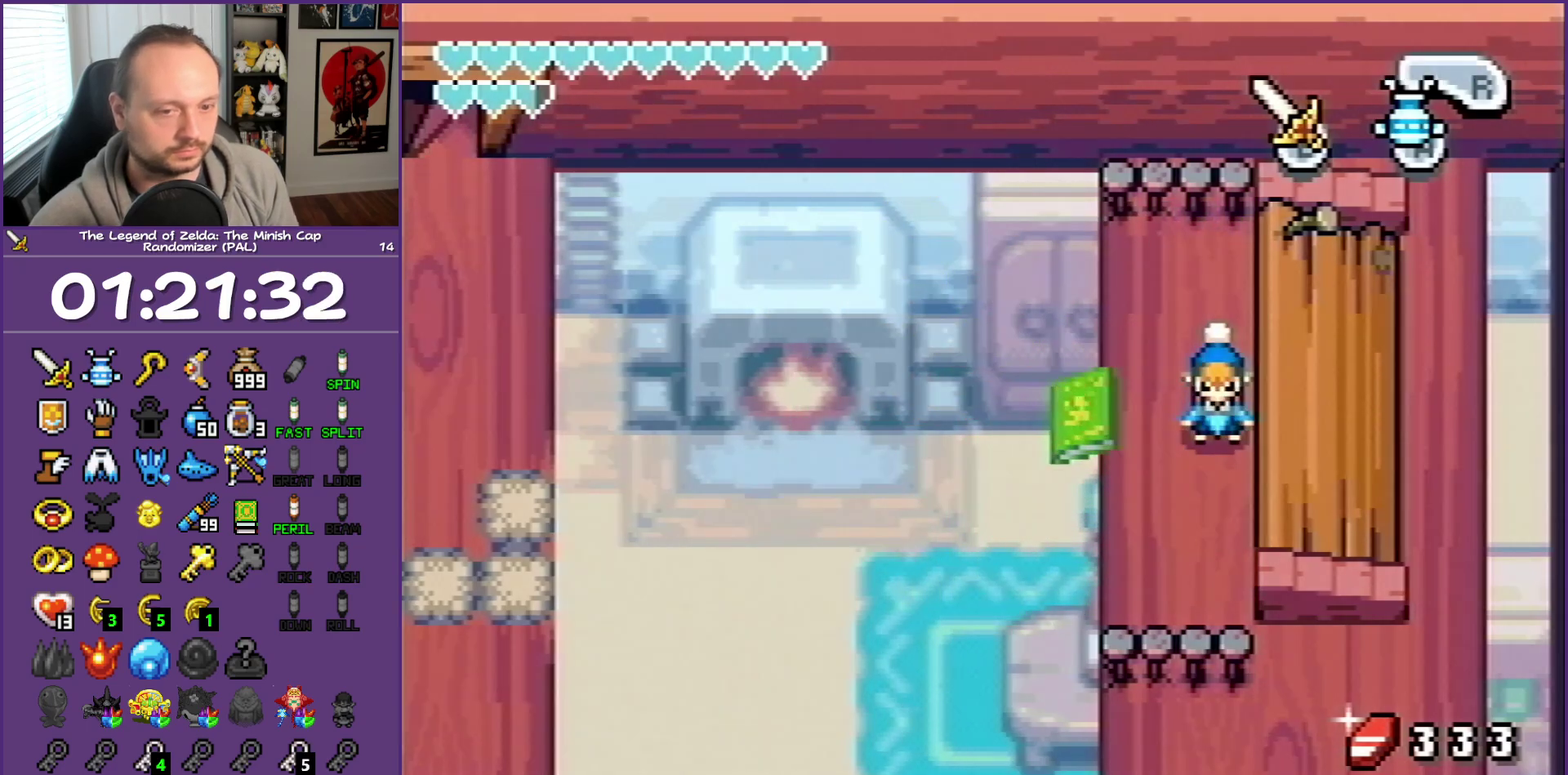
{"buttons": [], "events": []}
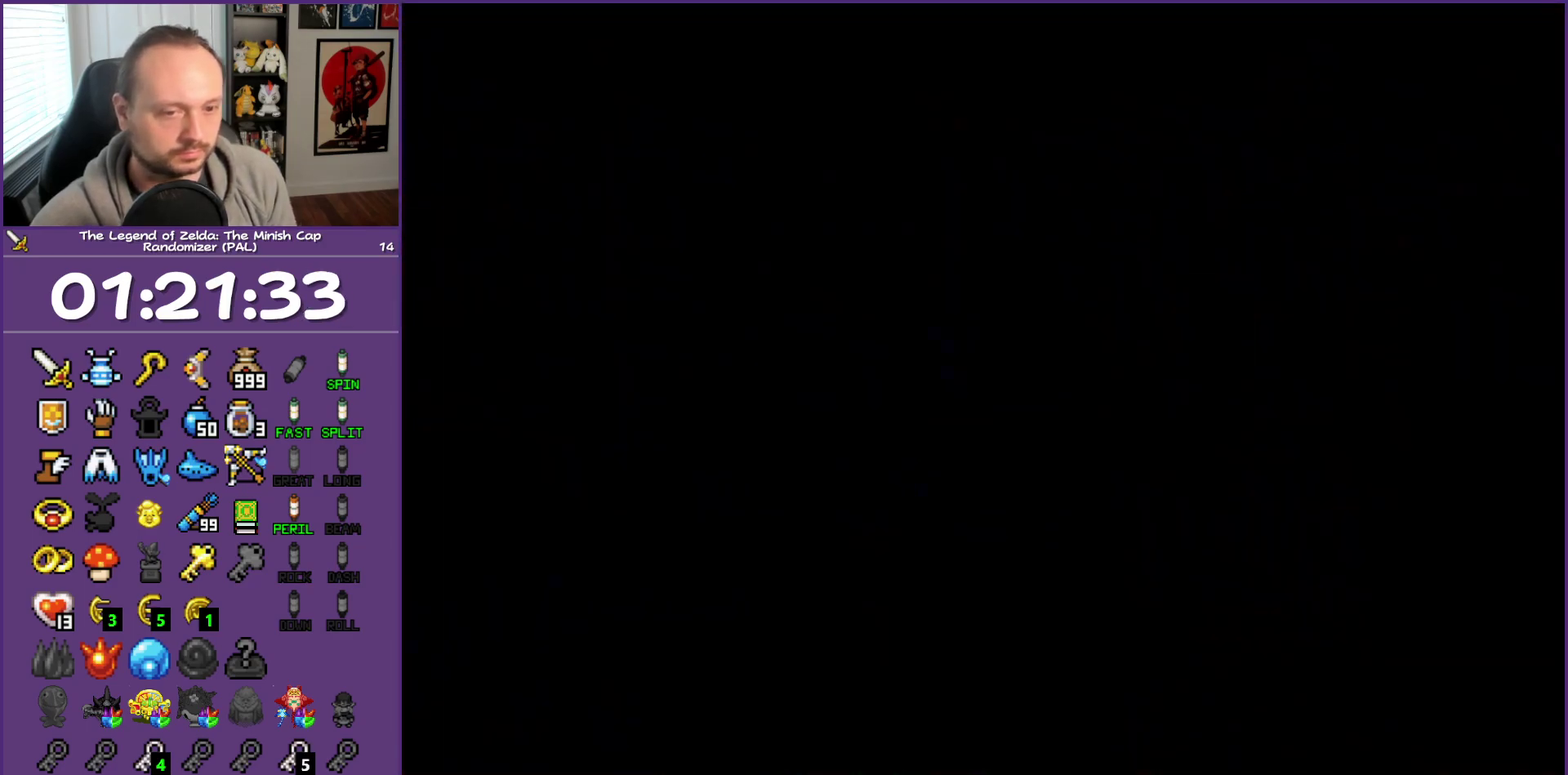
{"buttons": [], "events": []}
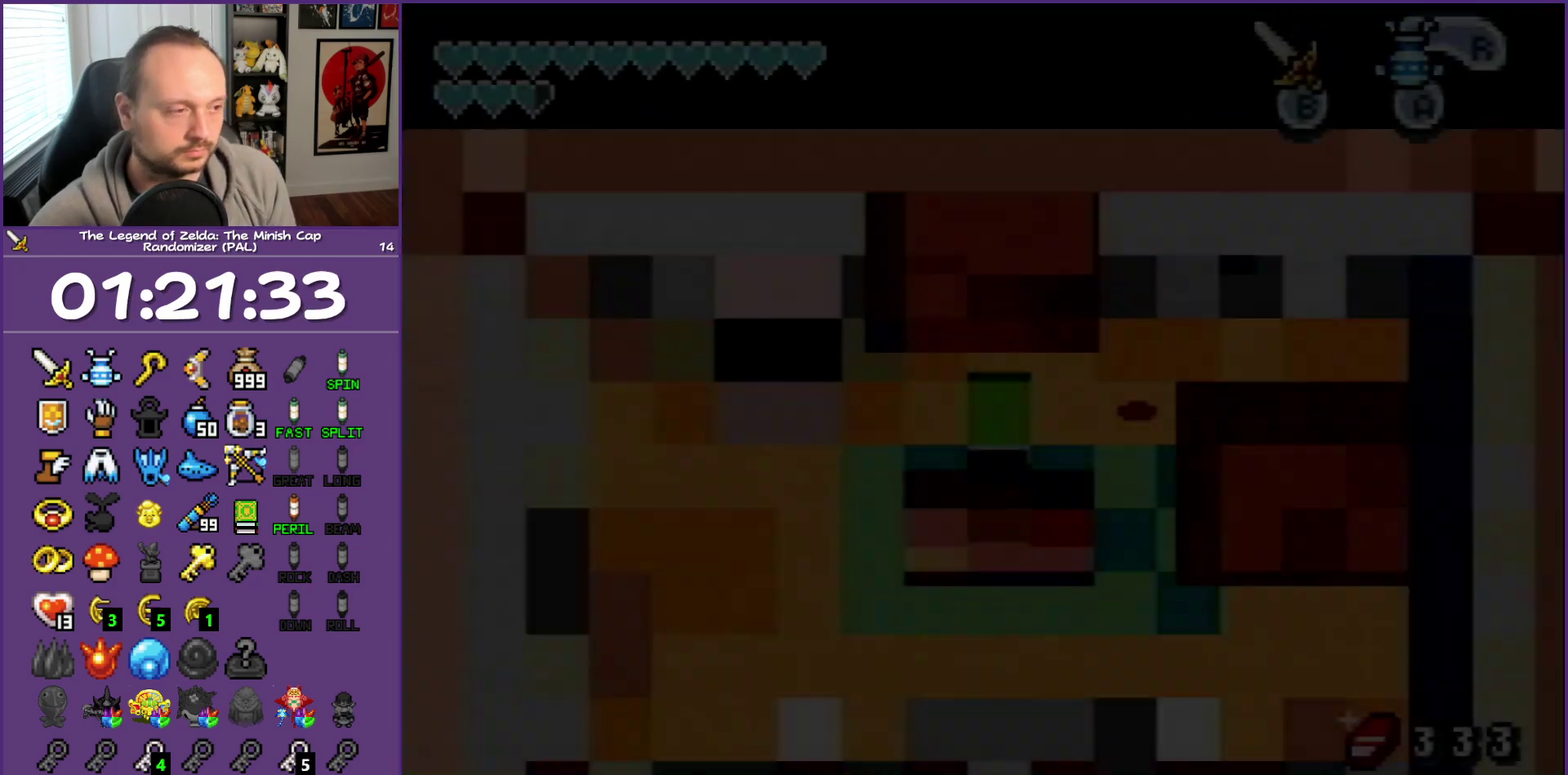
{"buttons": [], "events": []}
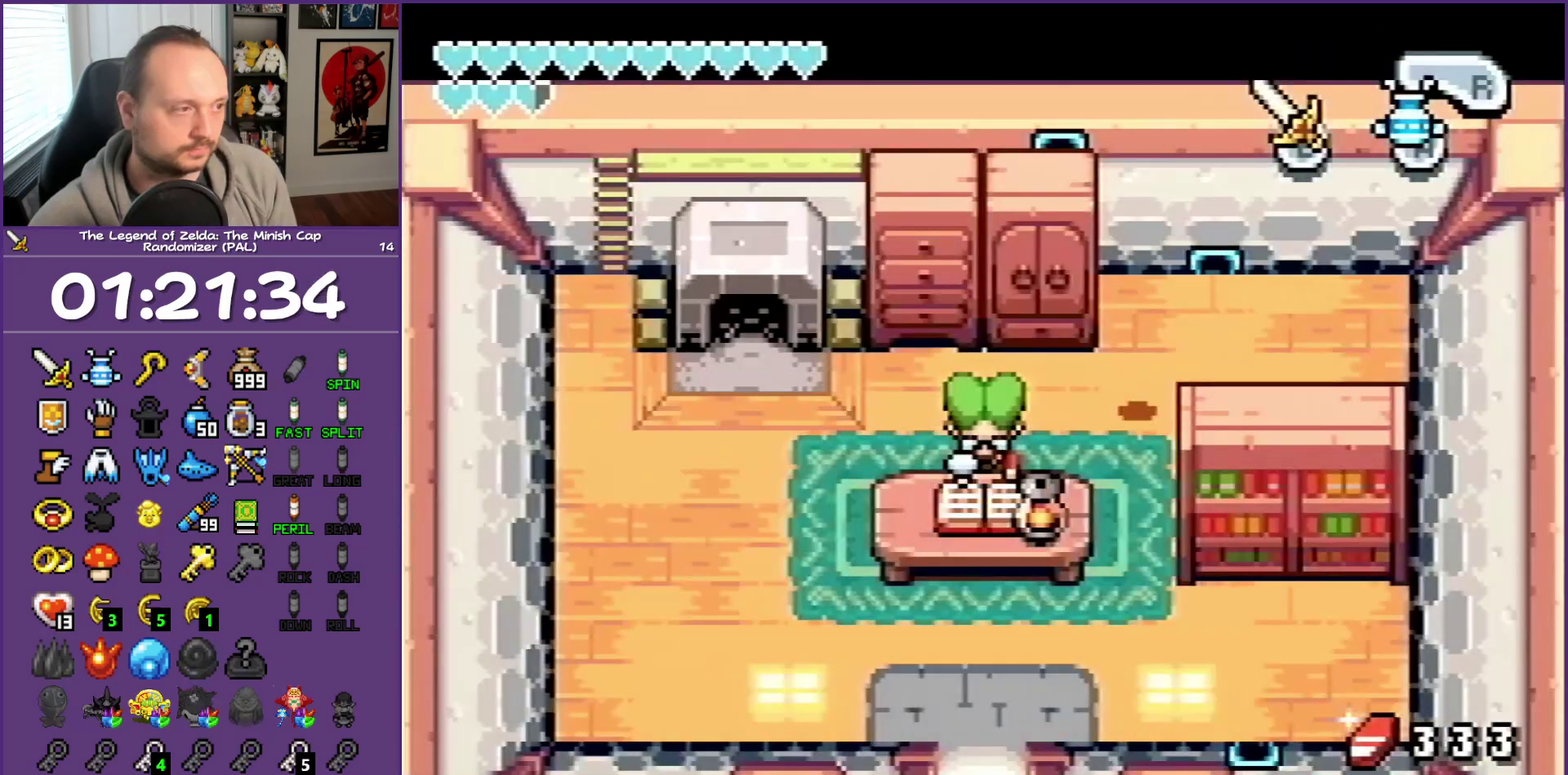
{"buttons": [], "events": []}
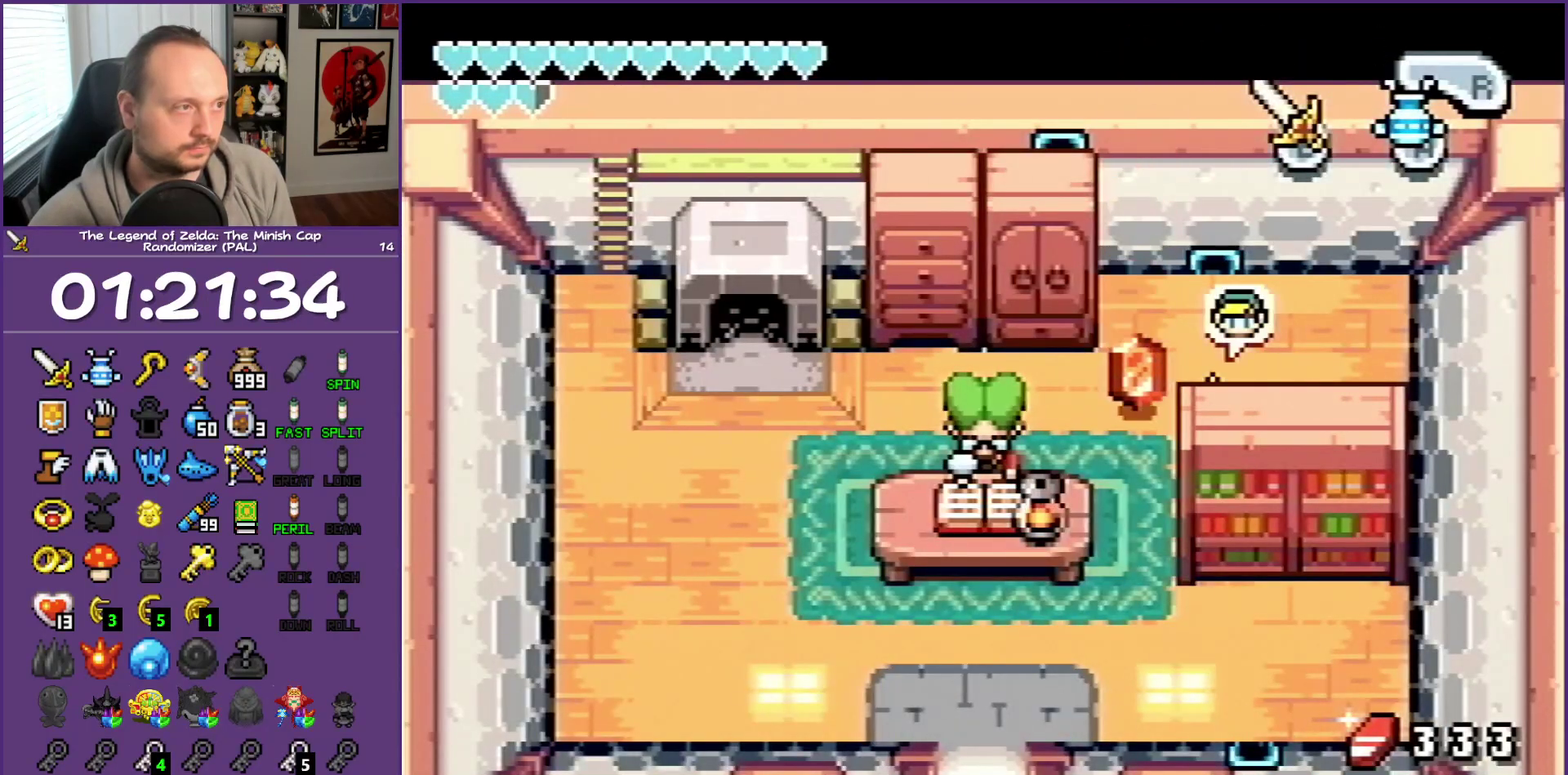
{"buttons": ["DPAD_LEFT"], "events": [[133, "DPAD_LEFT", "down"], [167, "DPAD_UP", "down"], [450, "DPAD_UP", "up"]]}
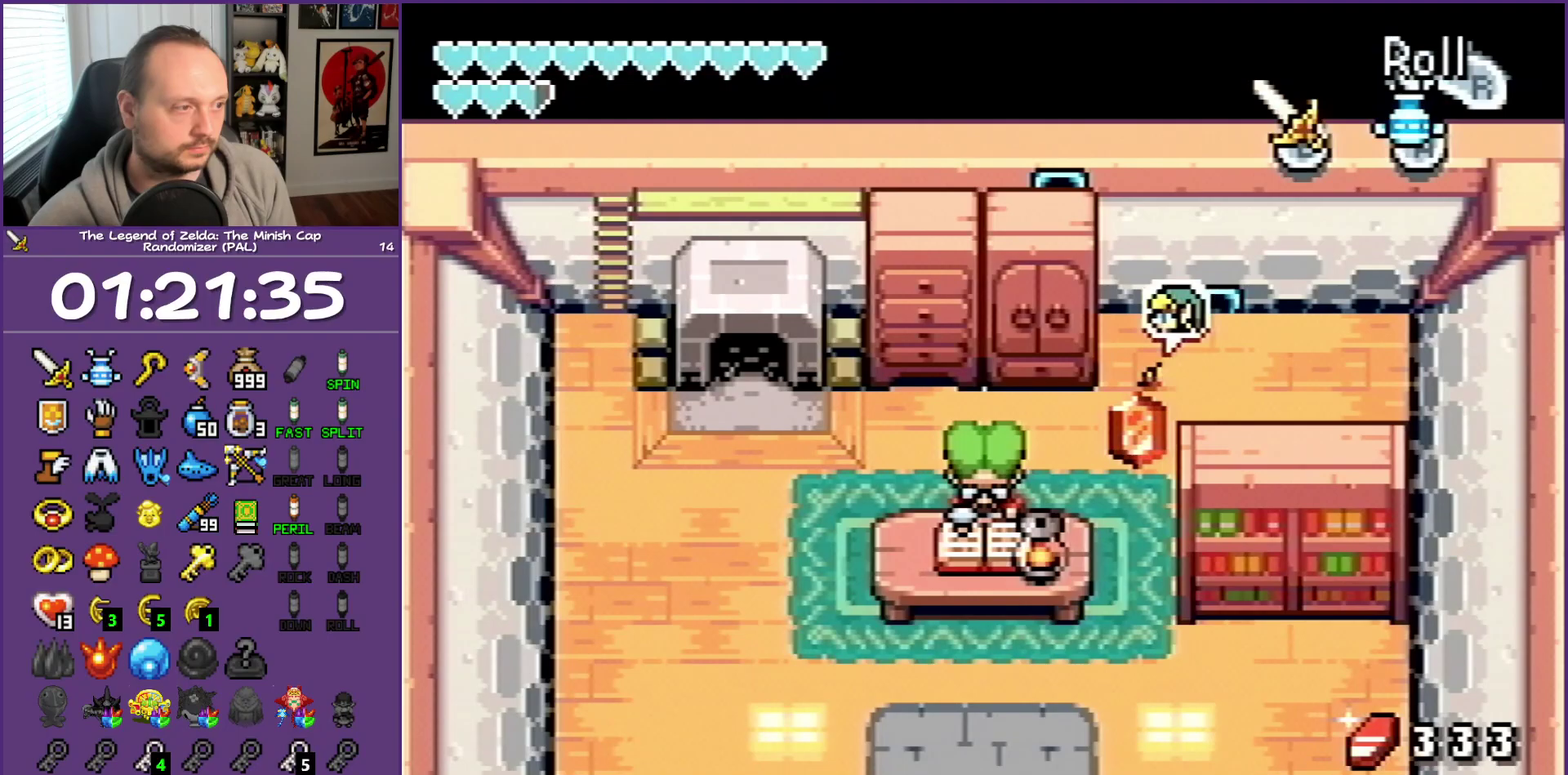
{"buttons": ["R1", "DPAD_LEFT"], "events": [[83, "DPAD_DOWN", "down"], [317, "DPAD_DOWN", "up"], [400, "R1", "down"]]}